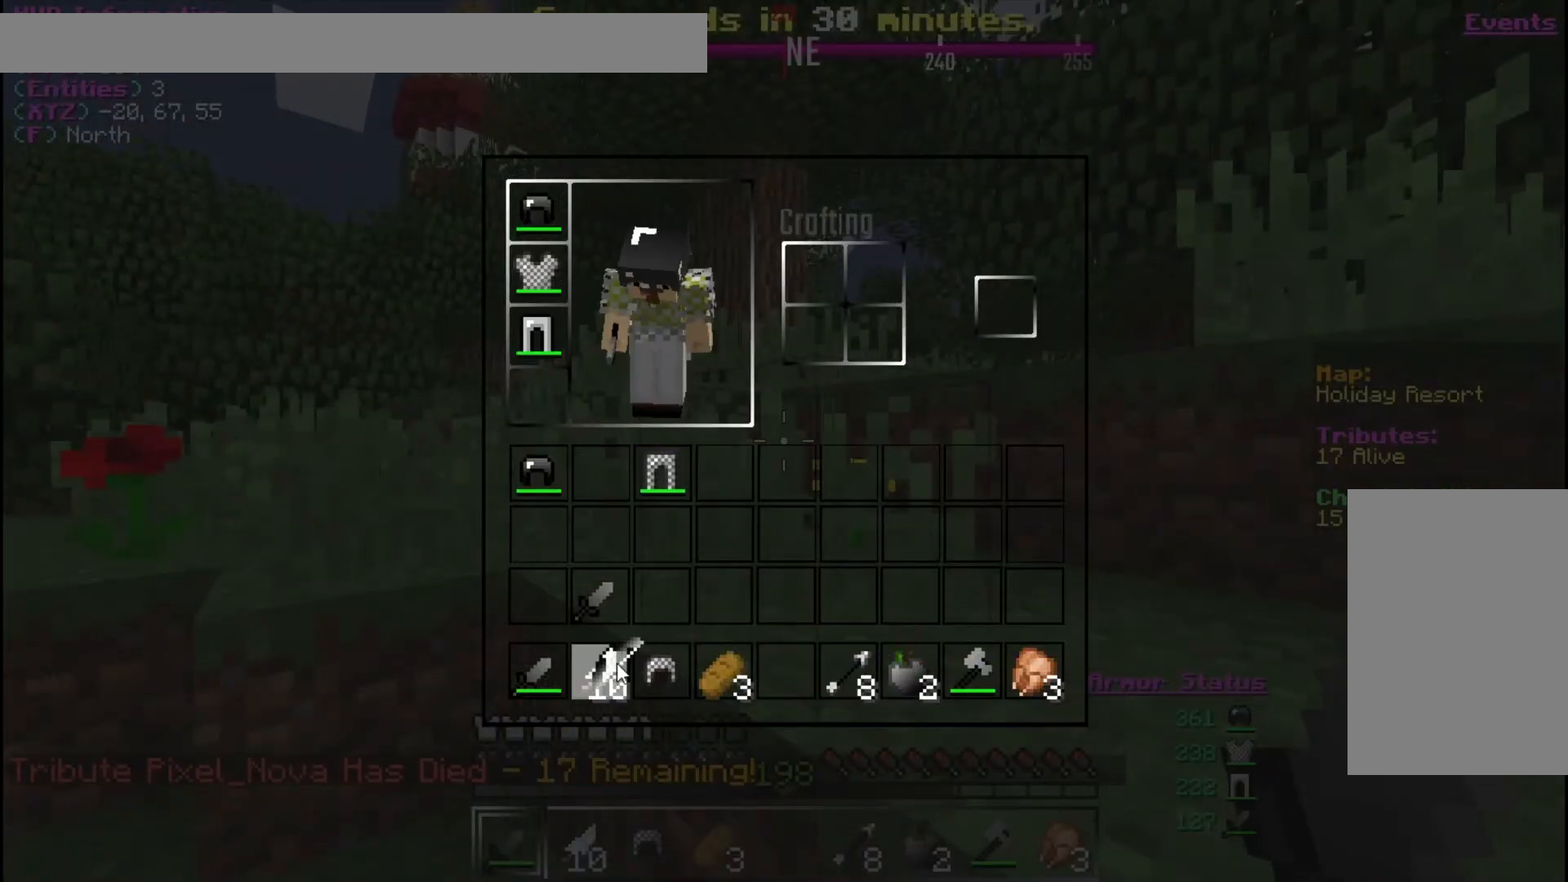
Gameplay with keyboard and mouse; each line is a JSON object with the keys and mouse buttons held at the frame after it. "events" lists presses ("down") and releases ("up") of "a", "d", "s", "w", "mouse_left" and "mouse_right" between this image and that frame as [ms after this image, input, new state], when the widget could be followed in between. "mouse_left", "mouse_right" = the "left", "right" buttons of the "mouse" list. No other keys are recorded. Fast repeated clicks can show as one long hold. Mouse movement is not recorded.
{"keys": [], "mouse": [], "events": [[33, "mouse_left", "up"], [200, "mouse_left", "down"], [267, "mouse_left", "up"]]}
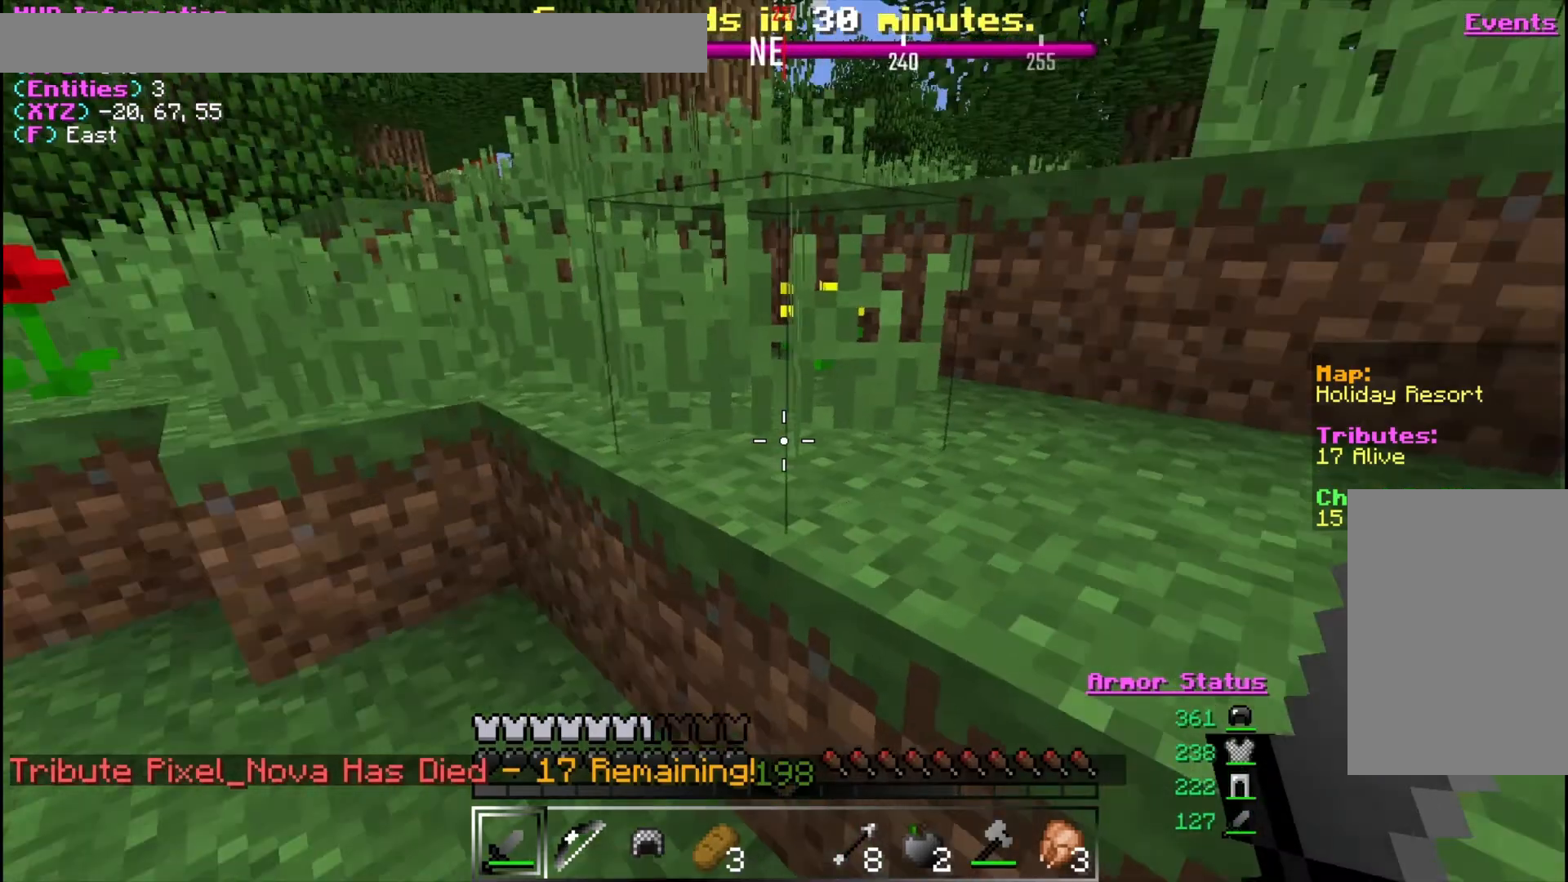
{"keys": ["w"], "mouse": [], "events": [[200, "w", "down"]]}
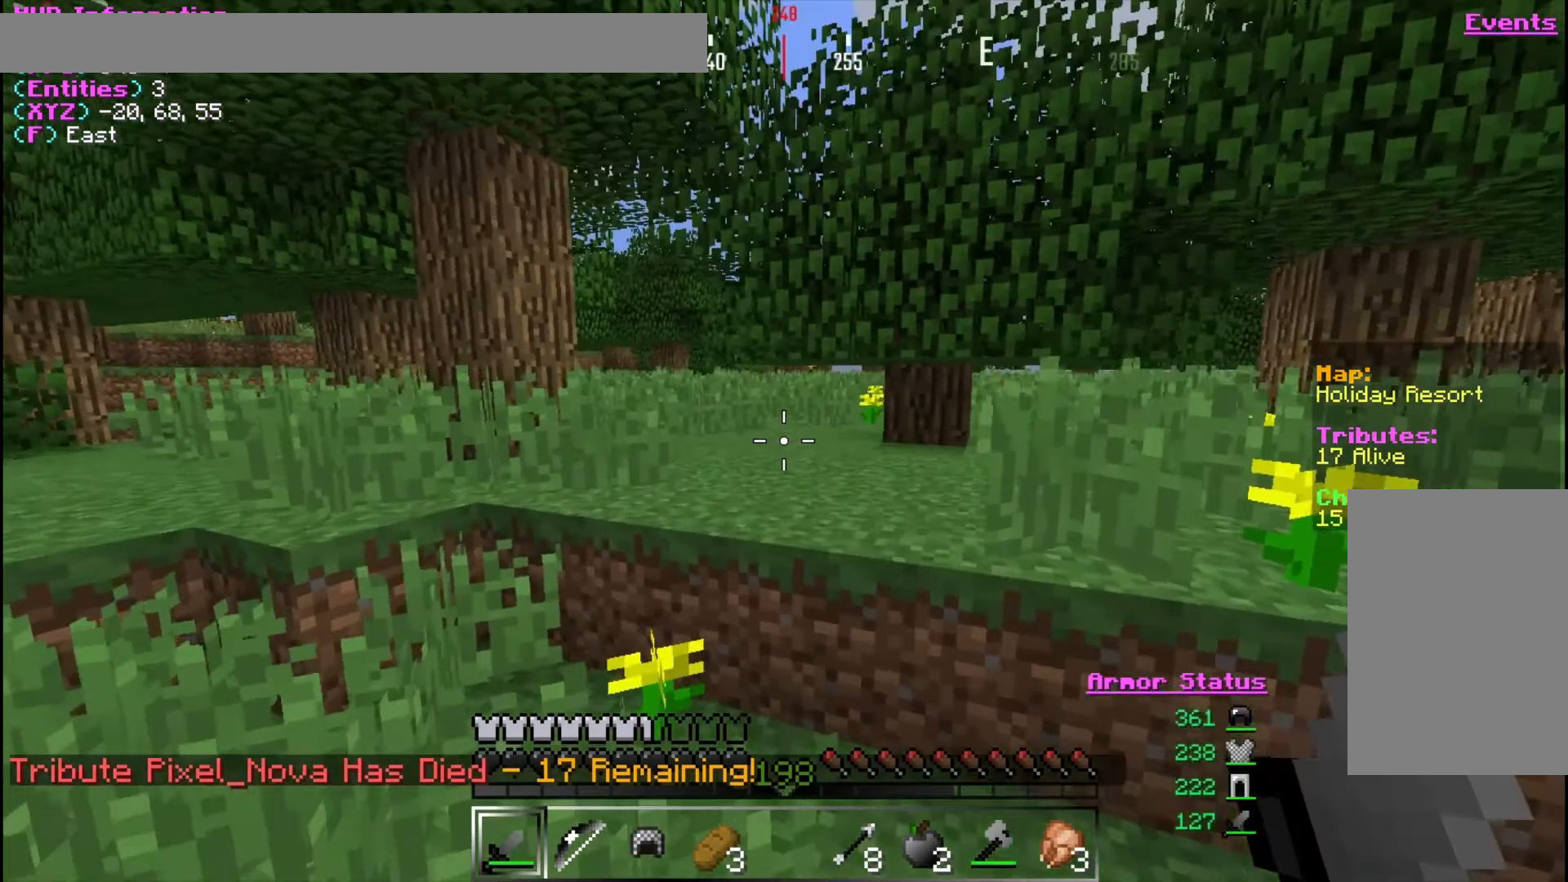
{"keys": [], "mouse": [], "events": [[33, "w", "up"]]}
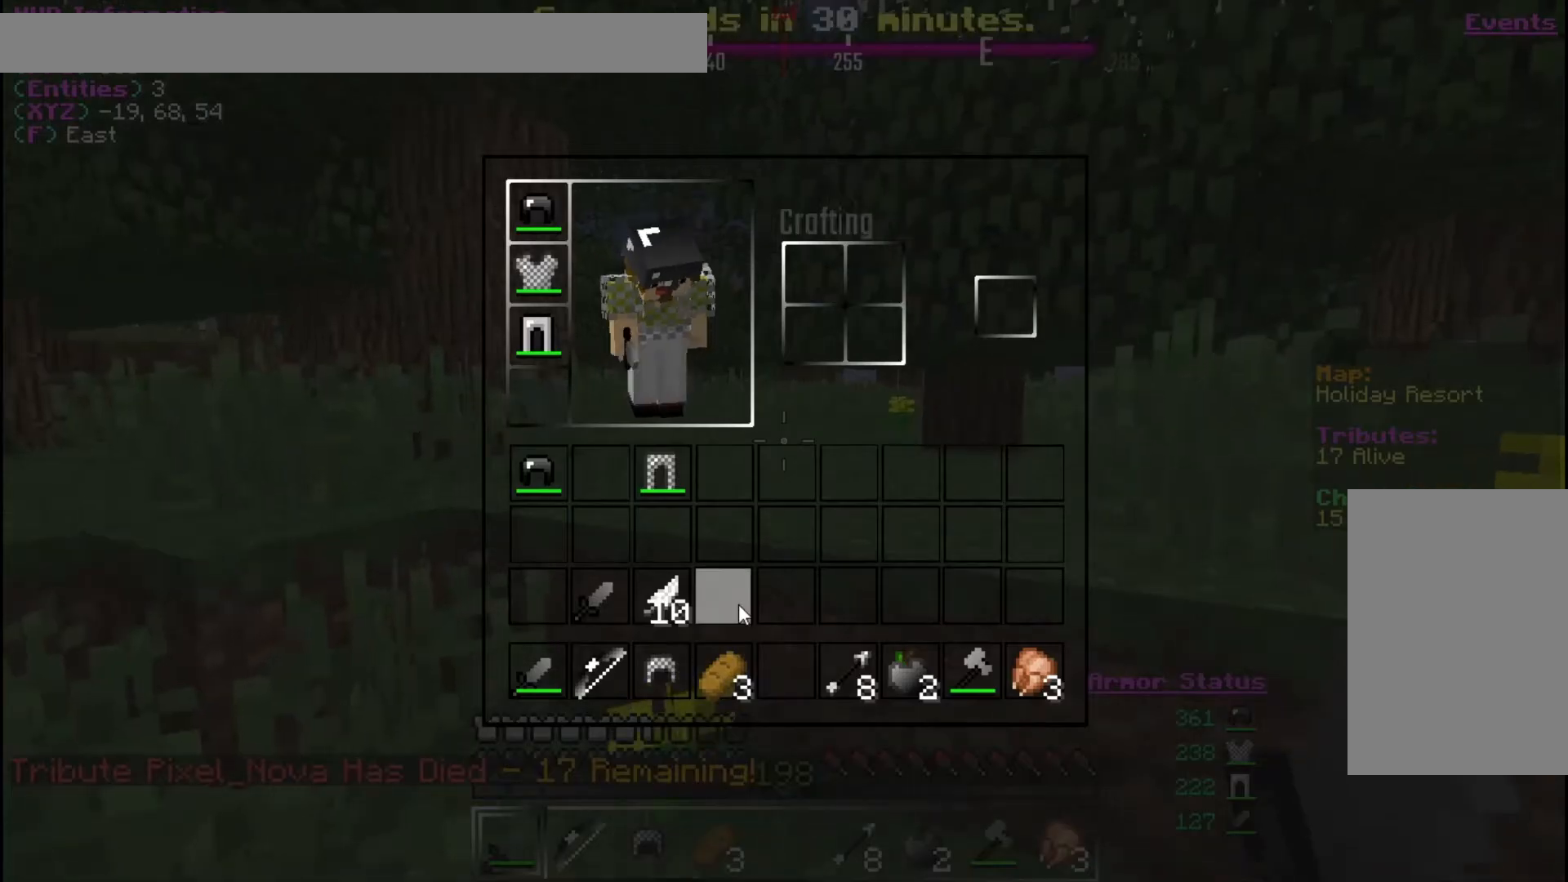
{"keys": [], "mouse": [], "events": [[367, "mouse_right", "down"], [467, "mouse_right", "up"]]}
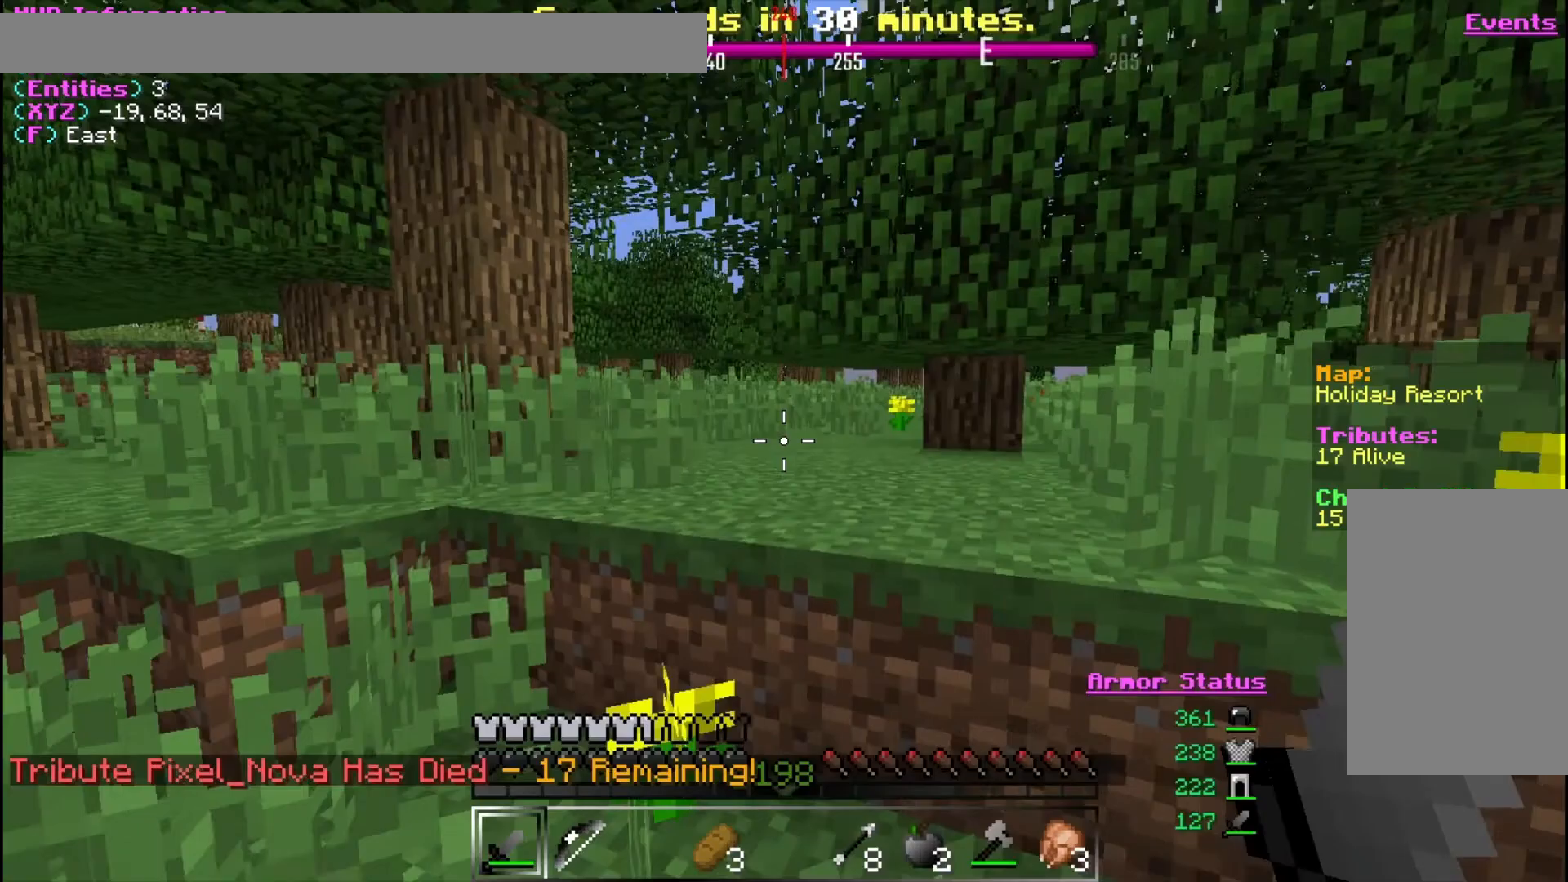
{"keys": ["a", "w"], "mouse": [], "events": [[33, "w", "down"], [100, "a", "down"]]}
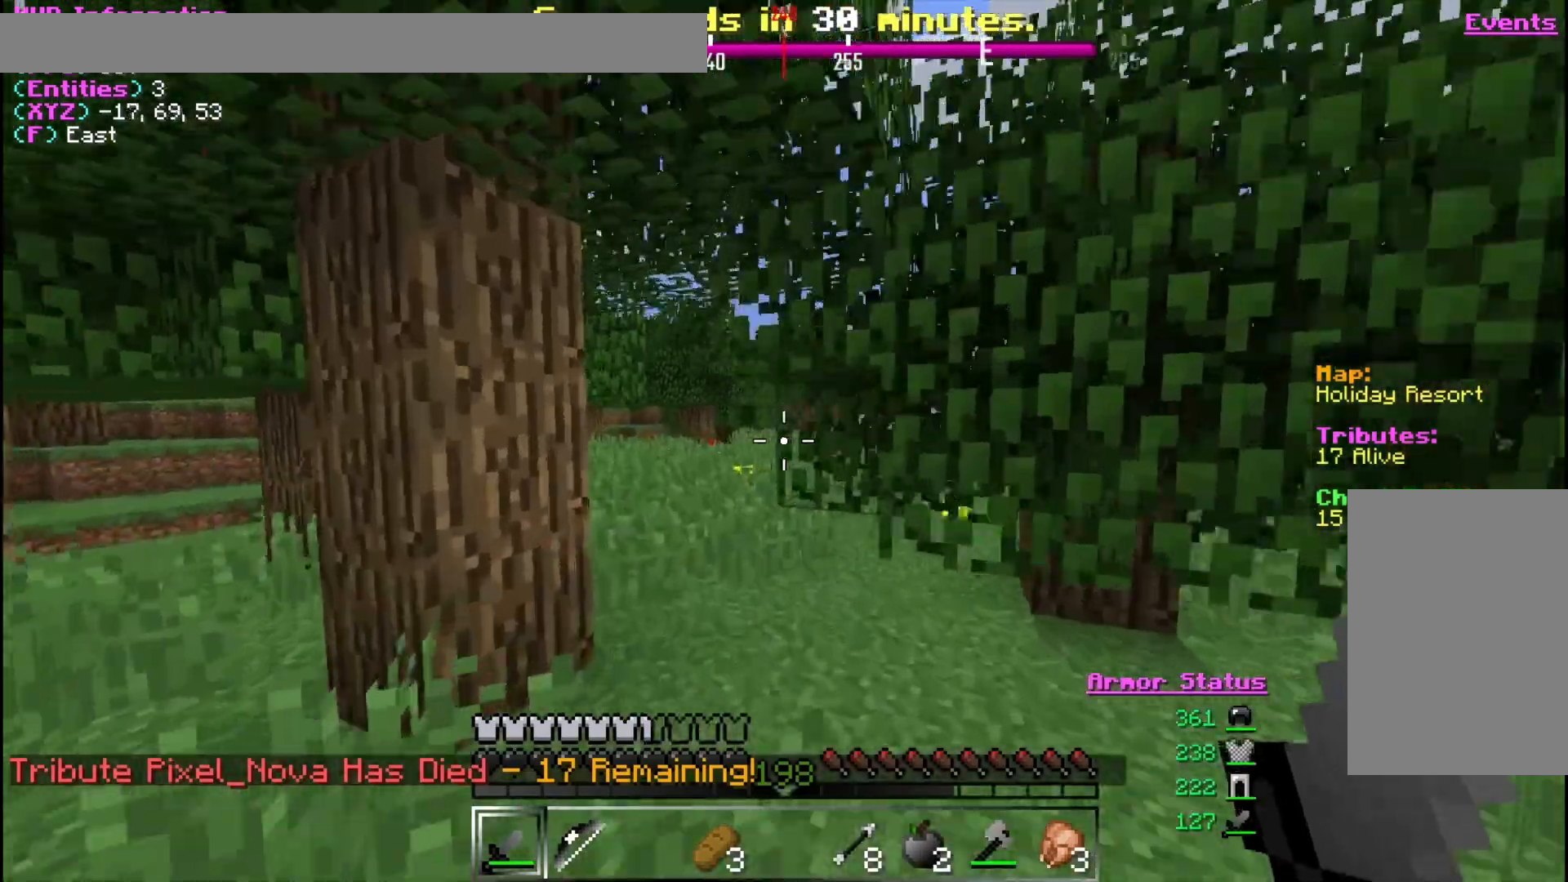
{"keys": ["w"], "mouse": [], "events": [[167, "a", "up"]]}
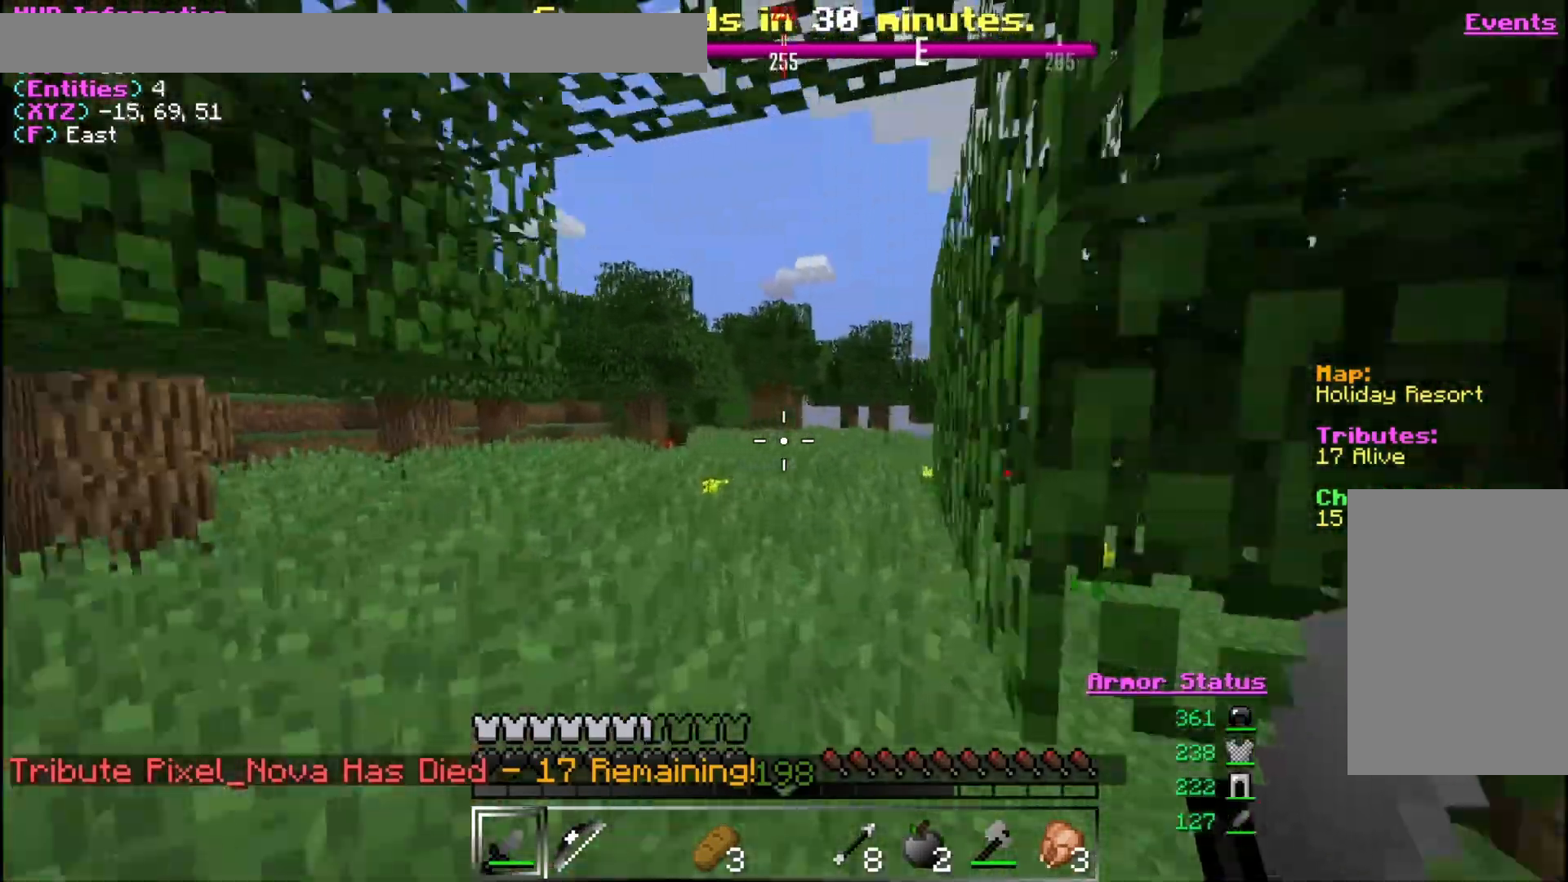
{"keys": ["a", "w"], "mouse": [], "events": [[67, "a", "down"], [200, "a", "up"], [467, "a", "down"]]}
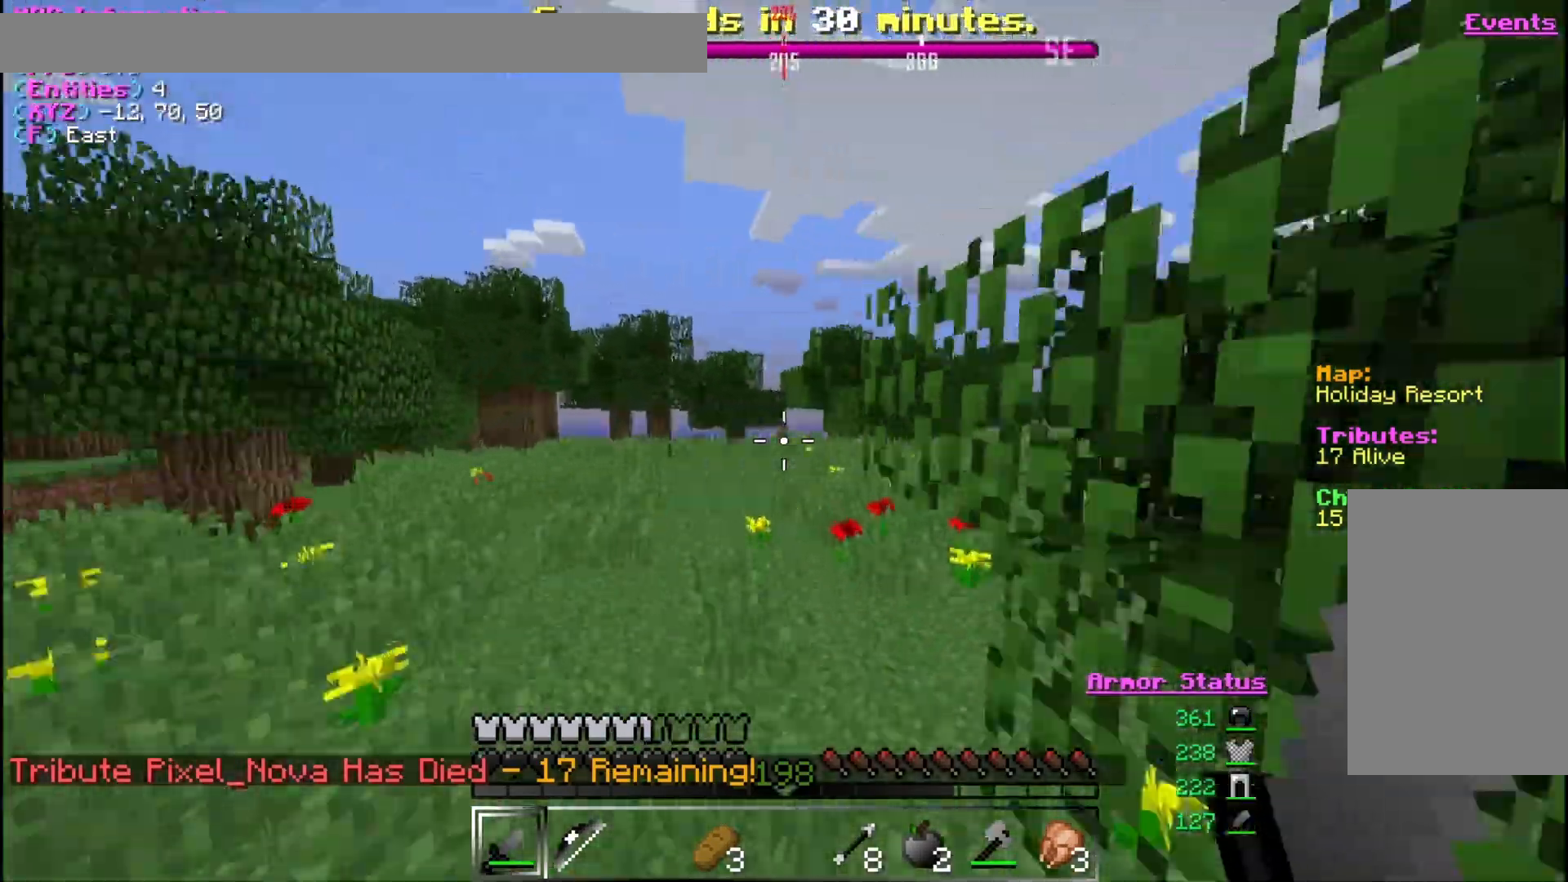
{"keys": ["w"], "mouse": [], "events": [[367, "a", "up"]]}
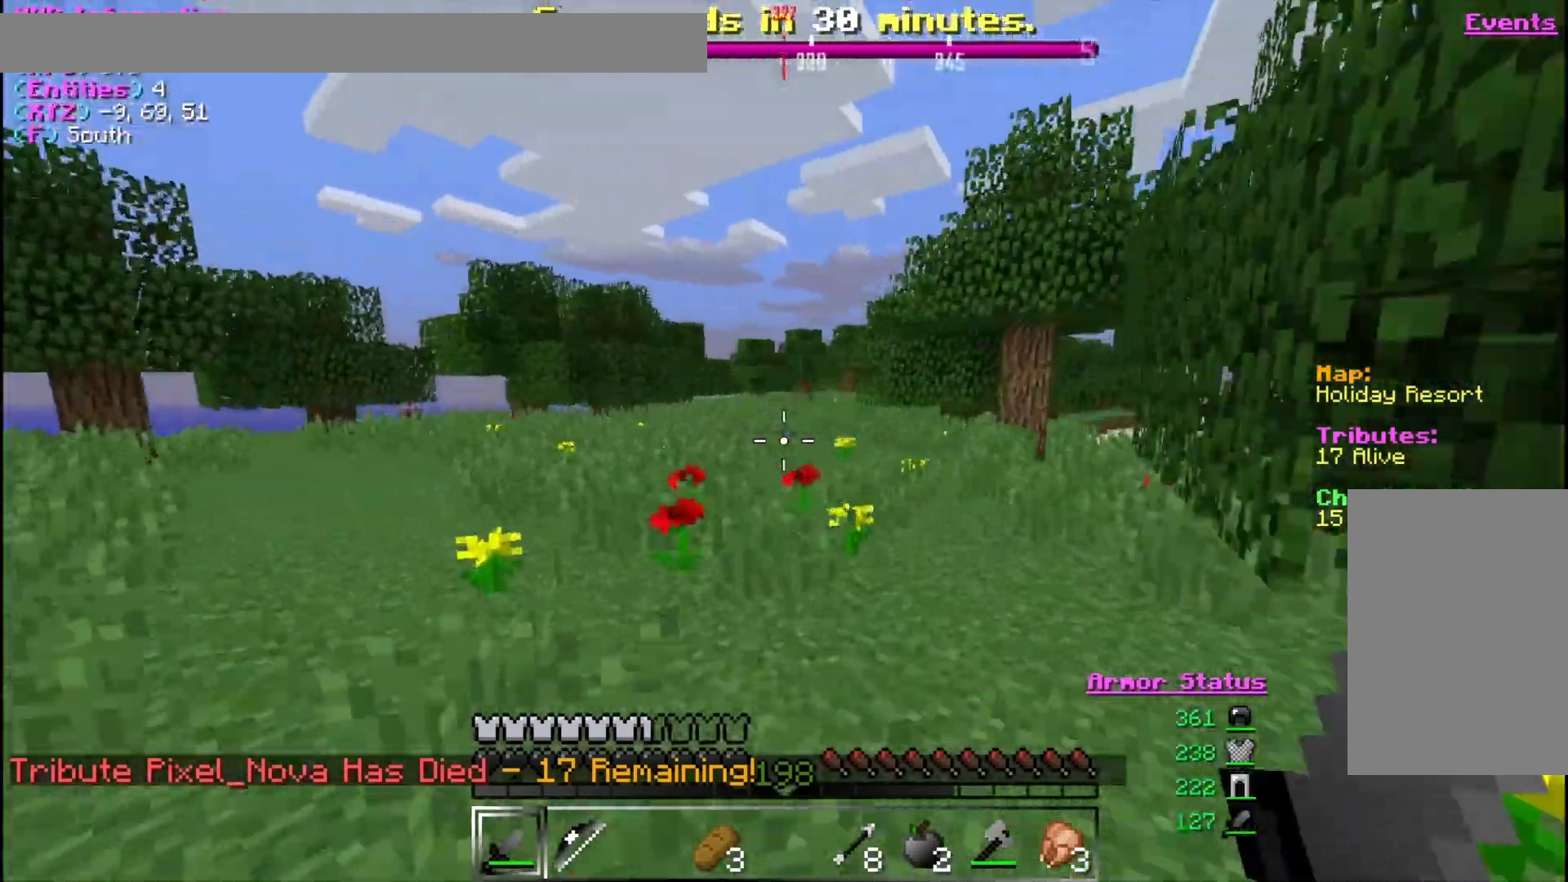
{"keys": ["w"], "mouse": [], "events": [[67, "a", "down"], [367, "a", "up"]]}
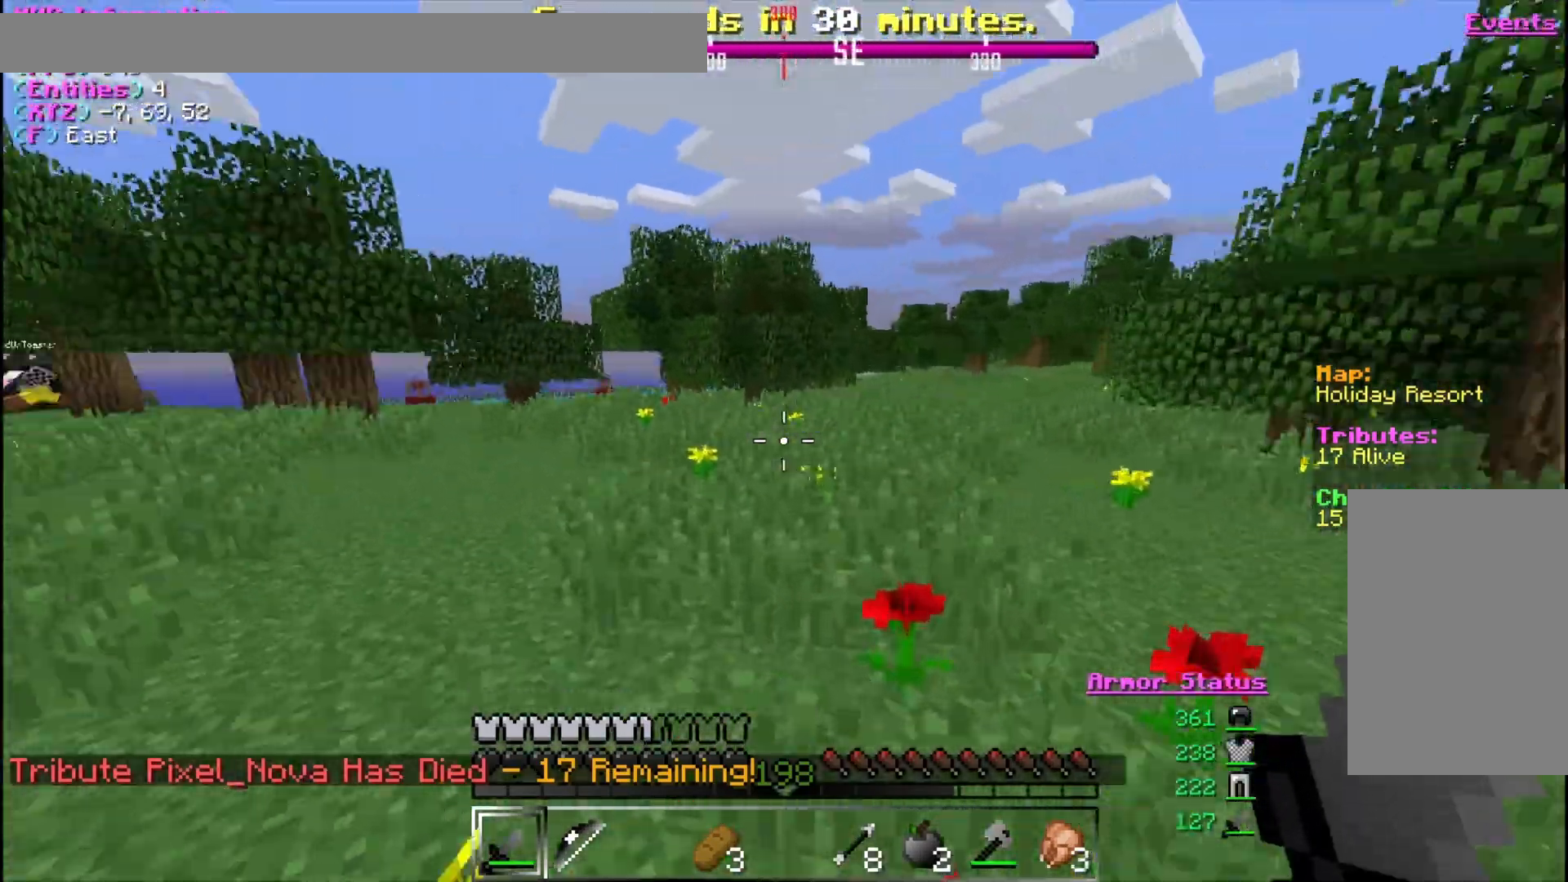
{"keys": ["d", "w"], "mouse": [], "events": [[100, "d", "down"], [267, "w", "up"], [500, "w", "down"]]}
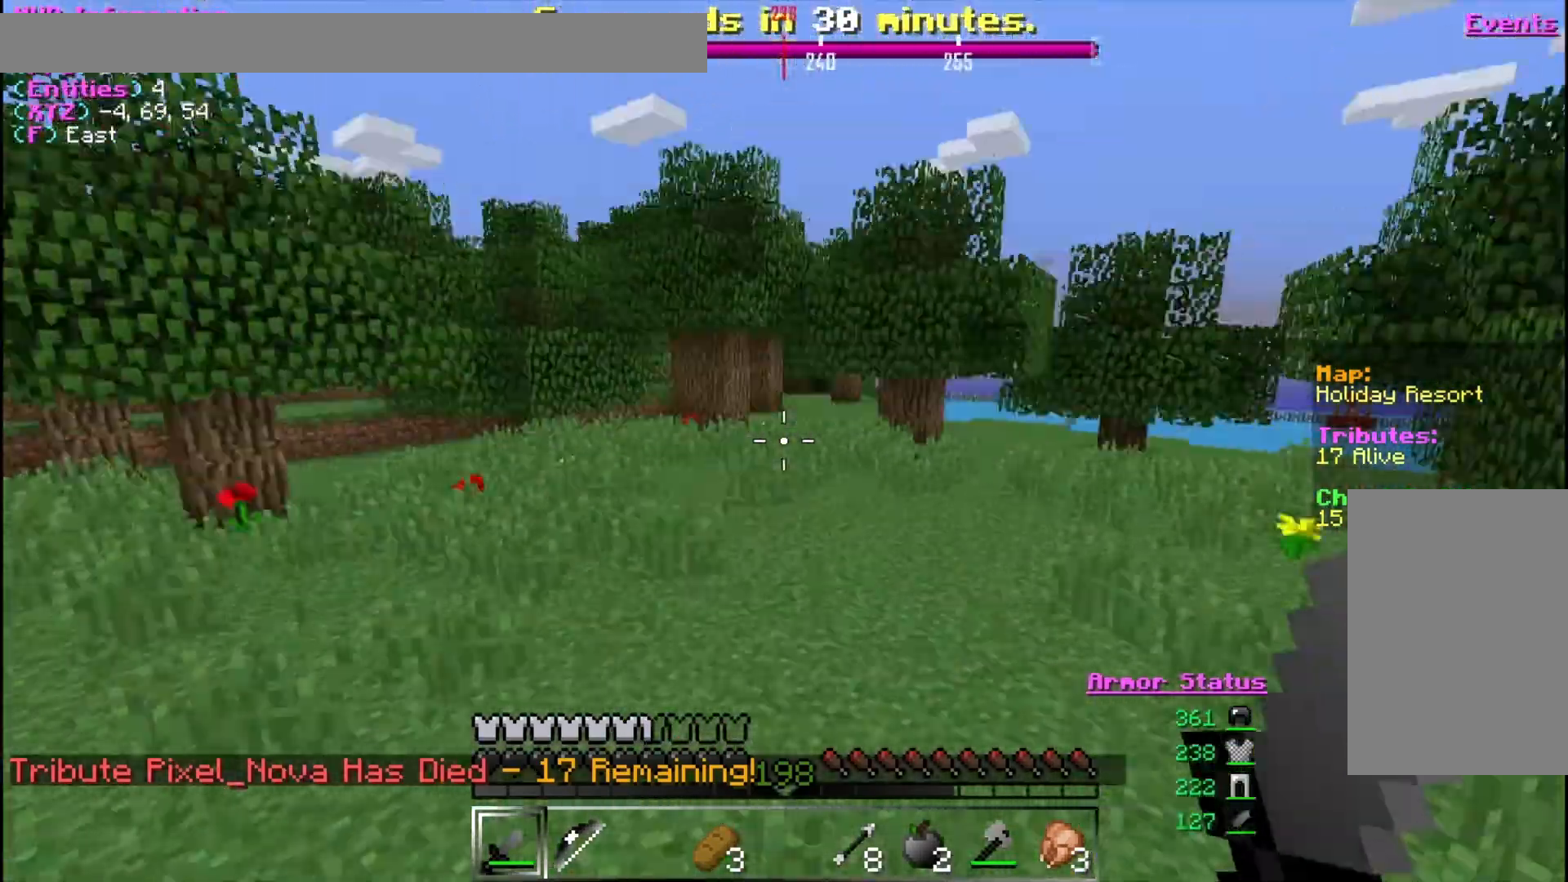
{"keys": ["w"], "mouse": [], "events": [[100, "d", "up"]]}
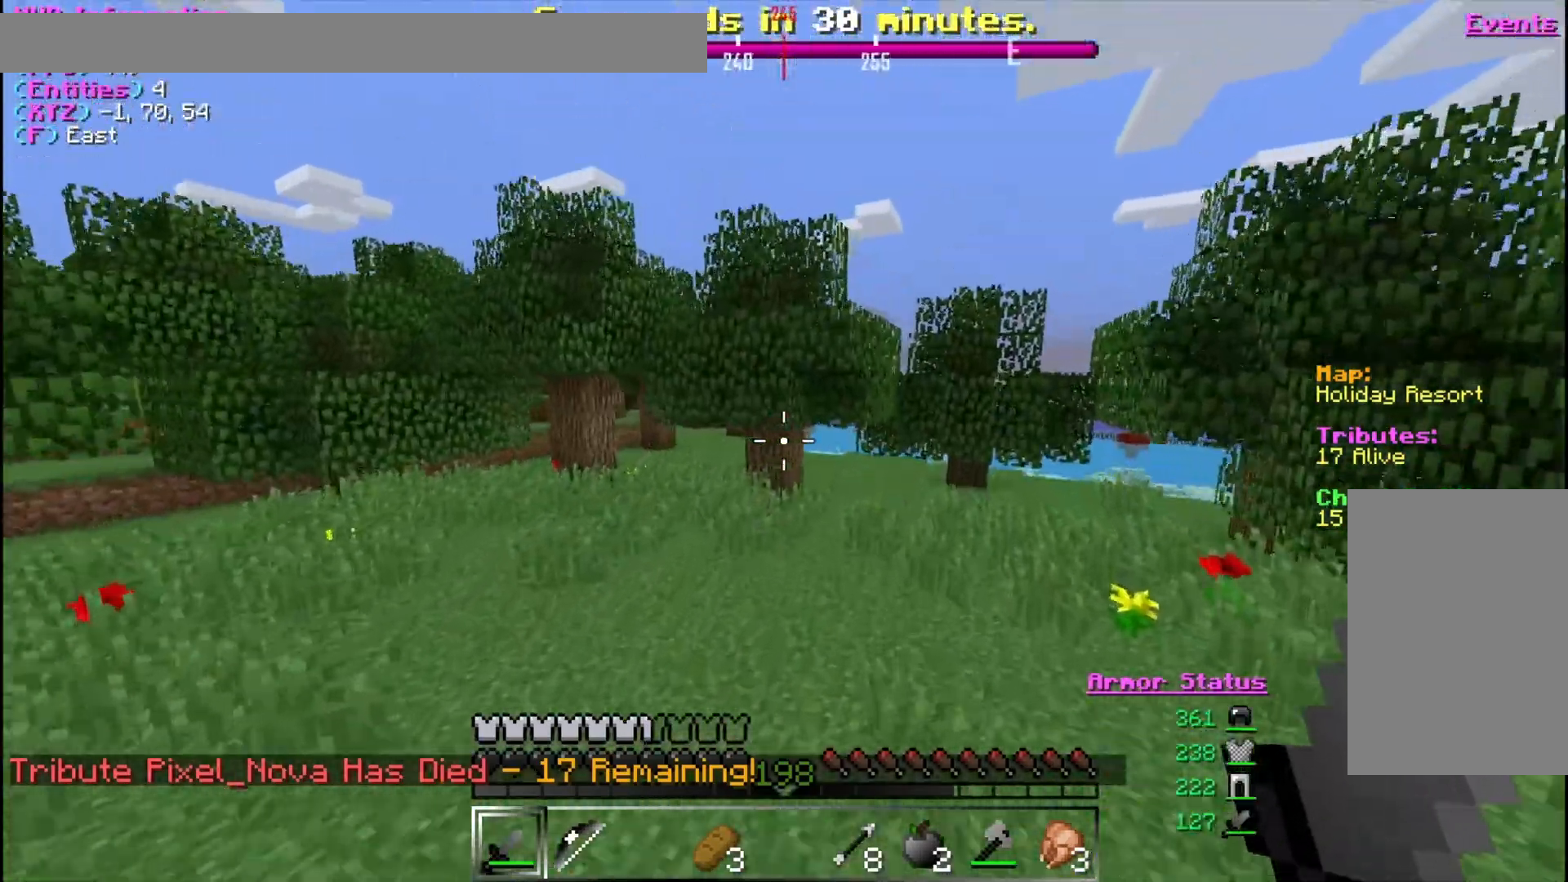
{"keys": ["w"], "mouse": [], "events": []}
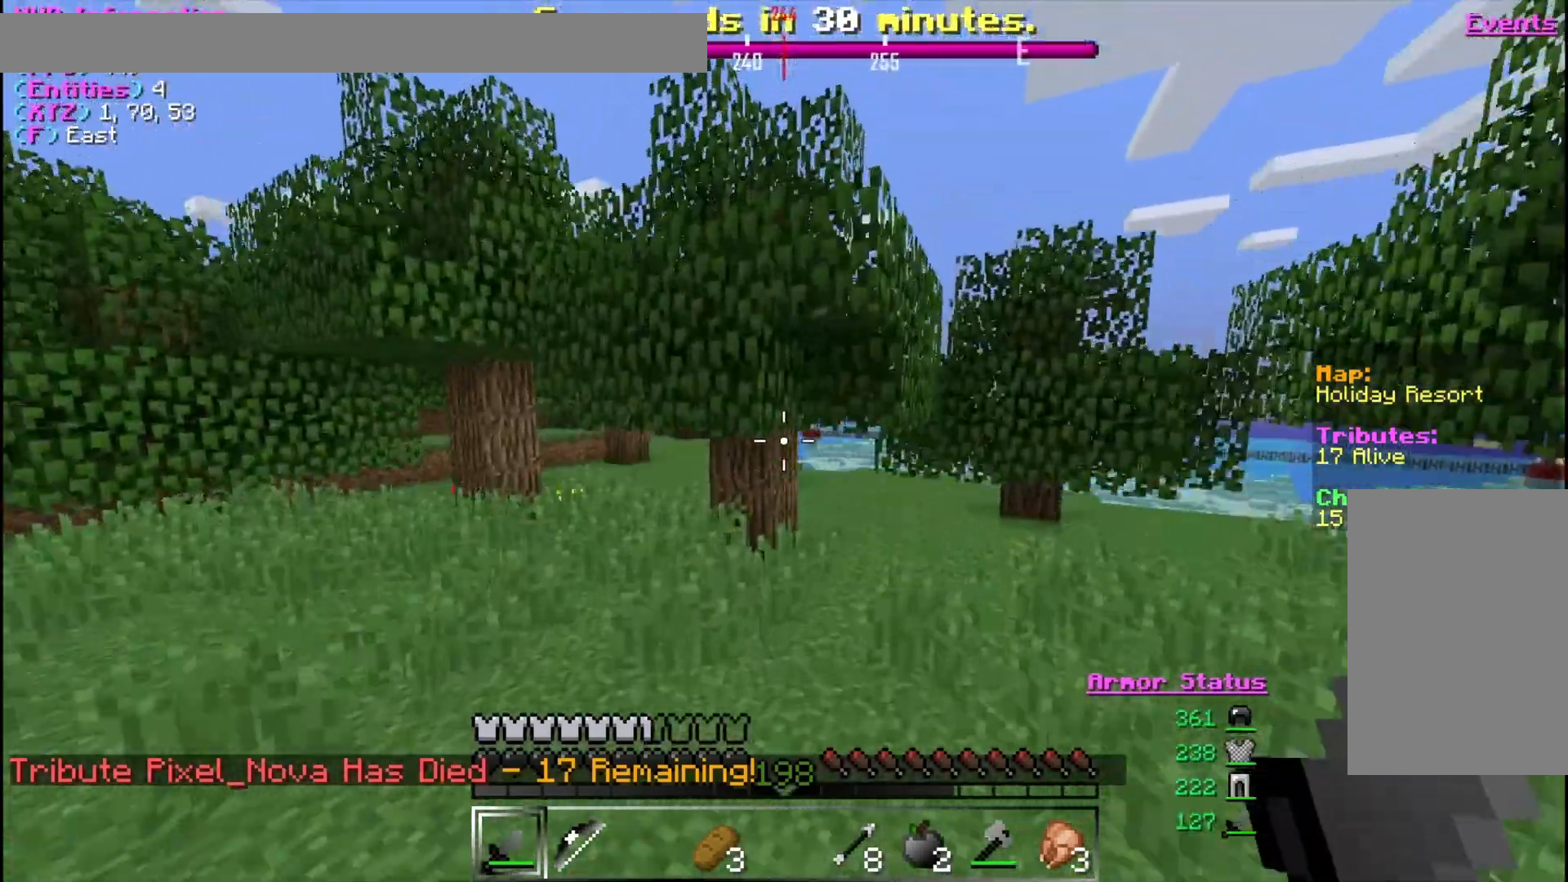
{"keys": ["d", "w"], "mouse": [], "events": [[167, "d", "down"]]}
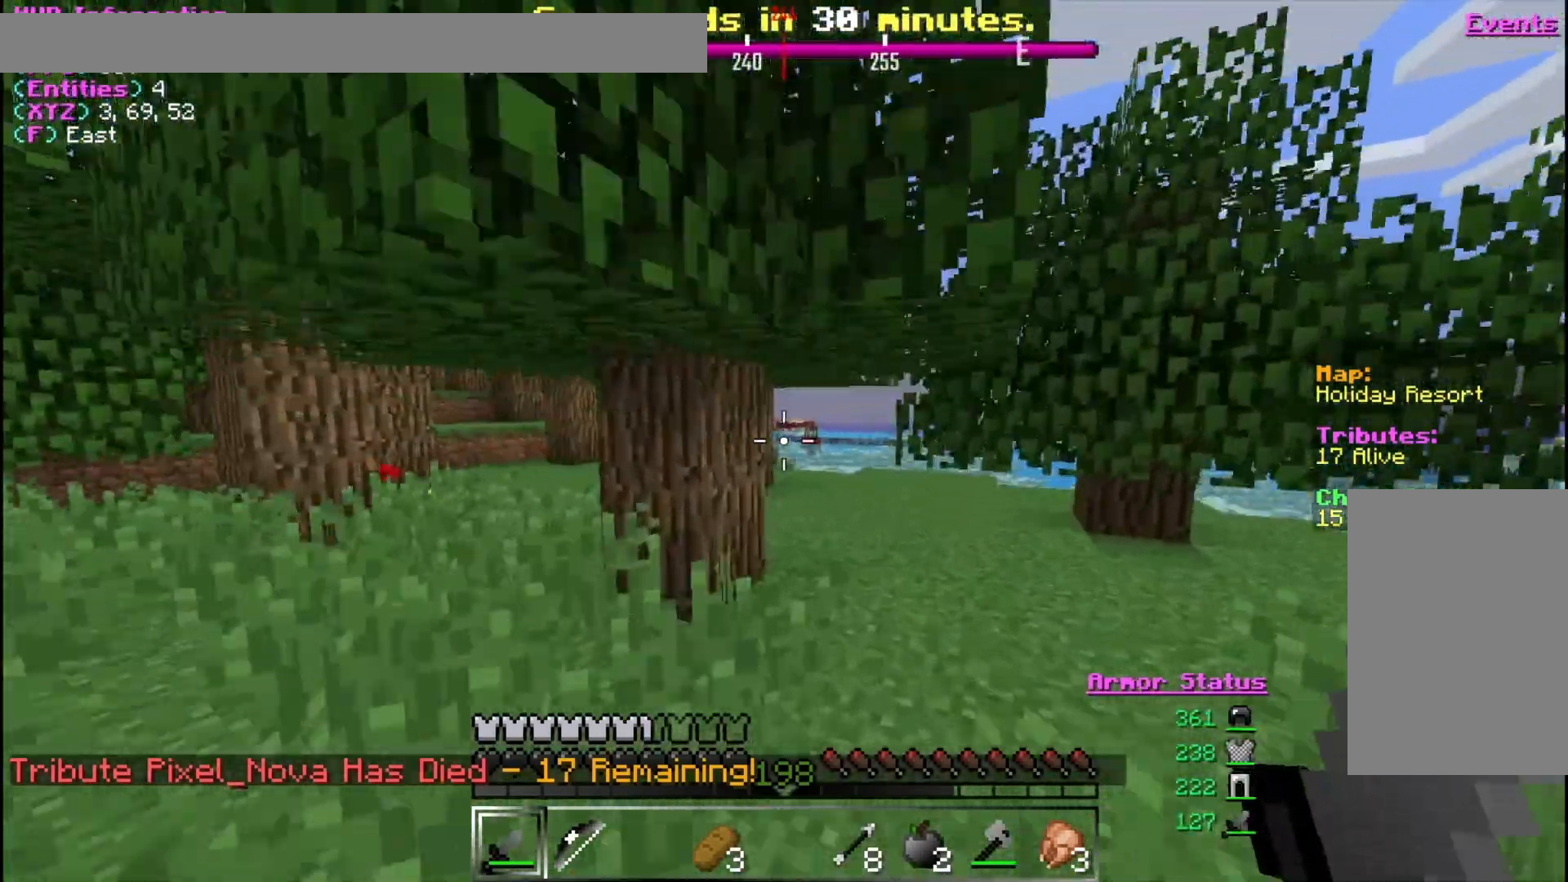
{"keys": ["w"], "mouse": [], "events": [[167, "d", "up"]]}
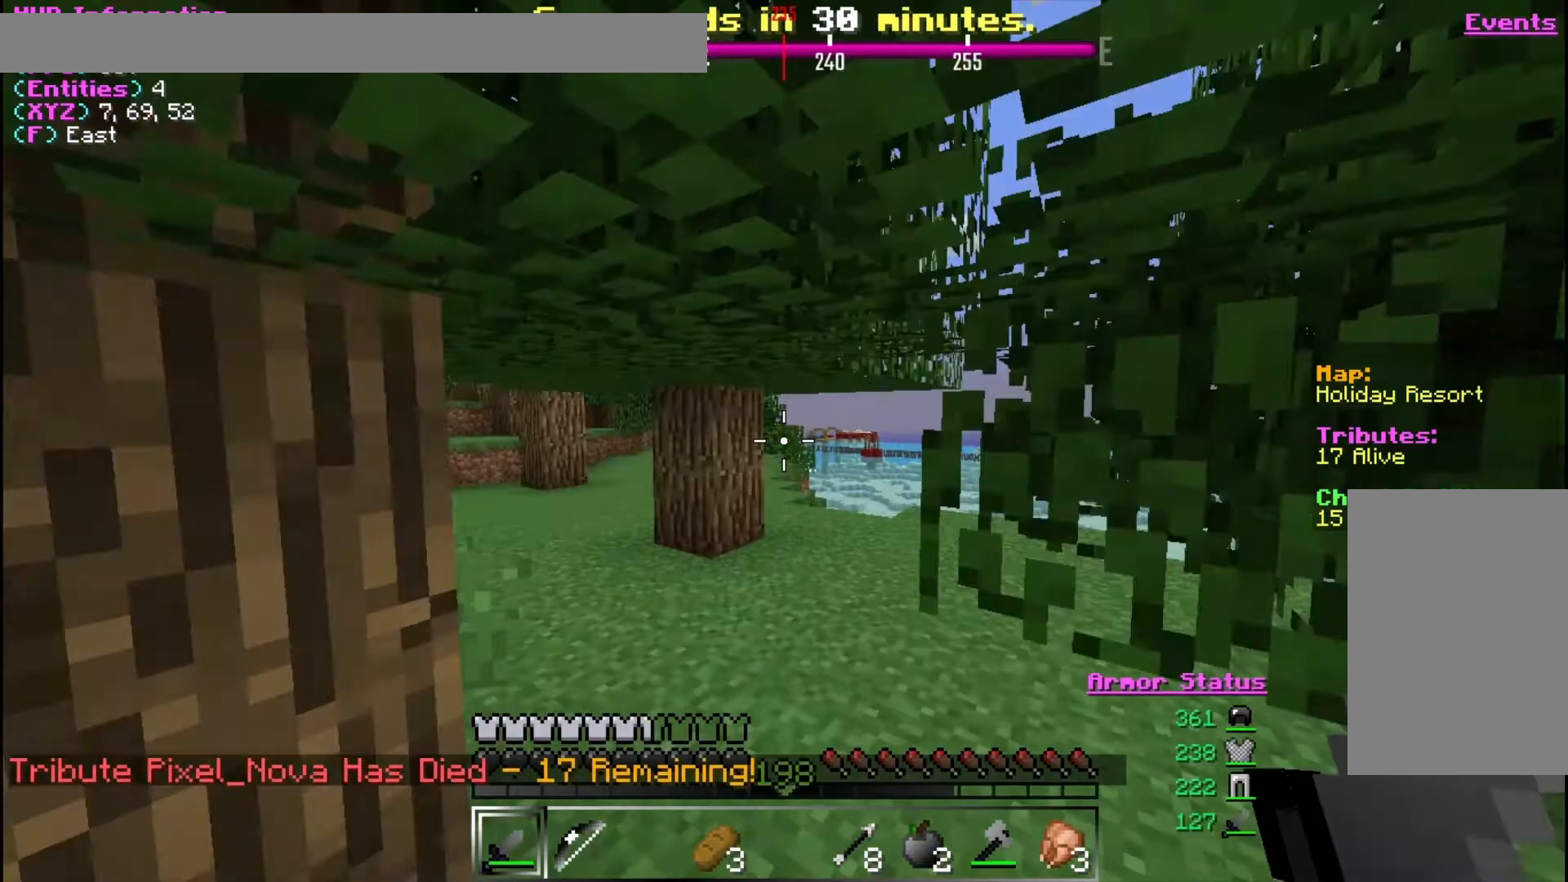
{"keys": ["d", "w"], "mouse": [], "events": [[467, "d", "down"]]}
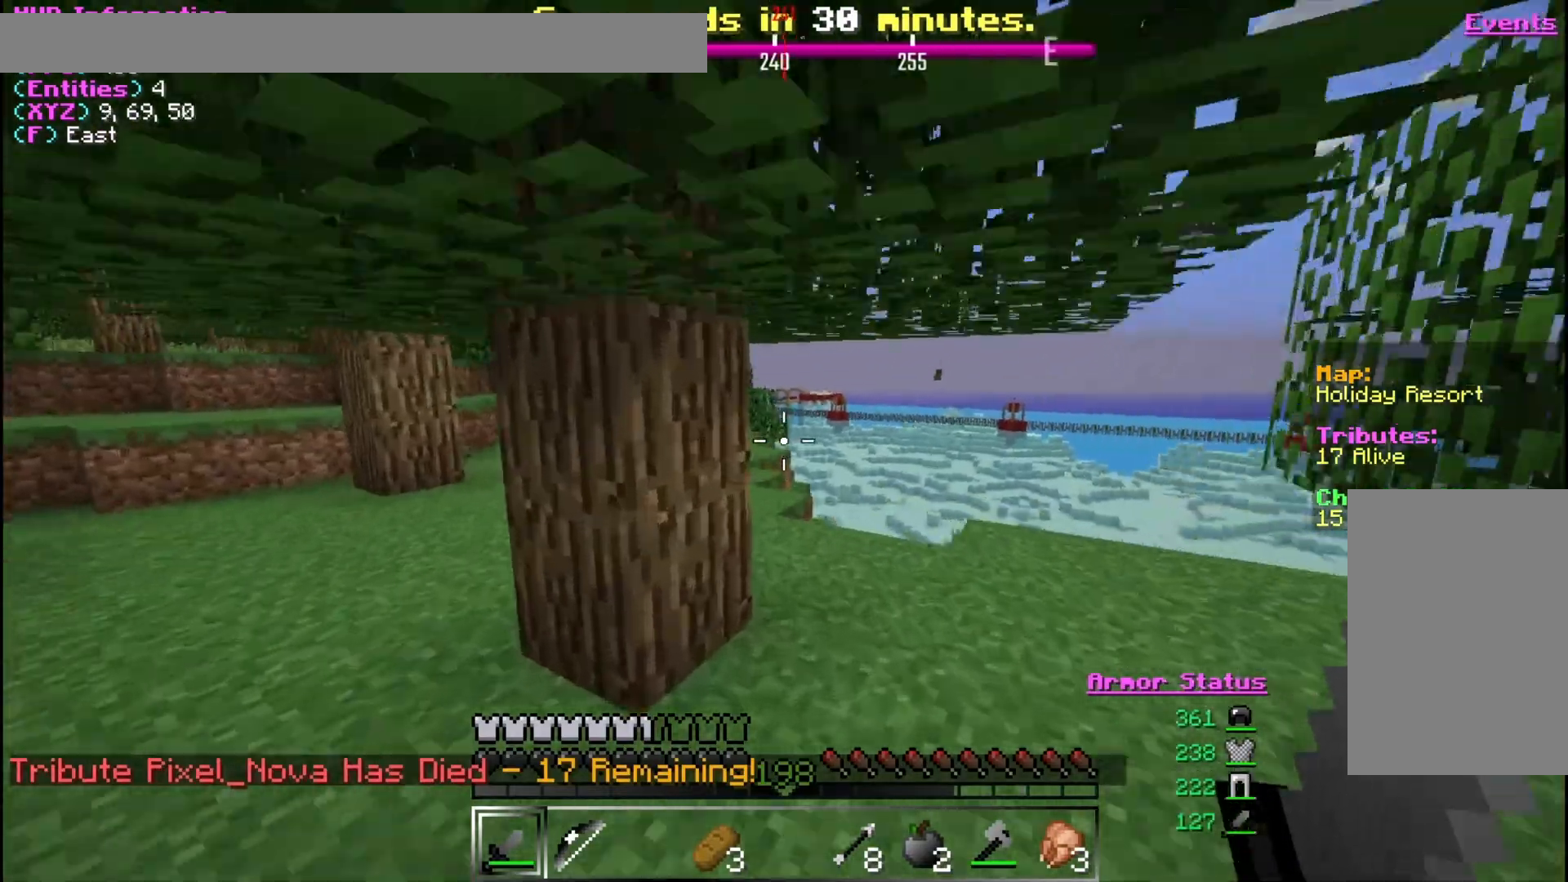
{"keys": ["w"], "mouse": [], "events": [[167, "d", "up"]]}
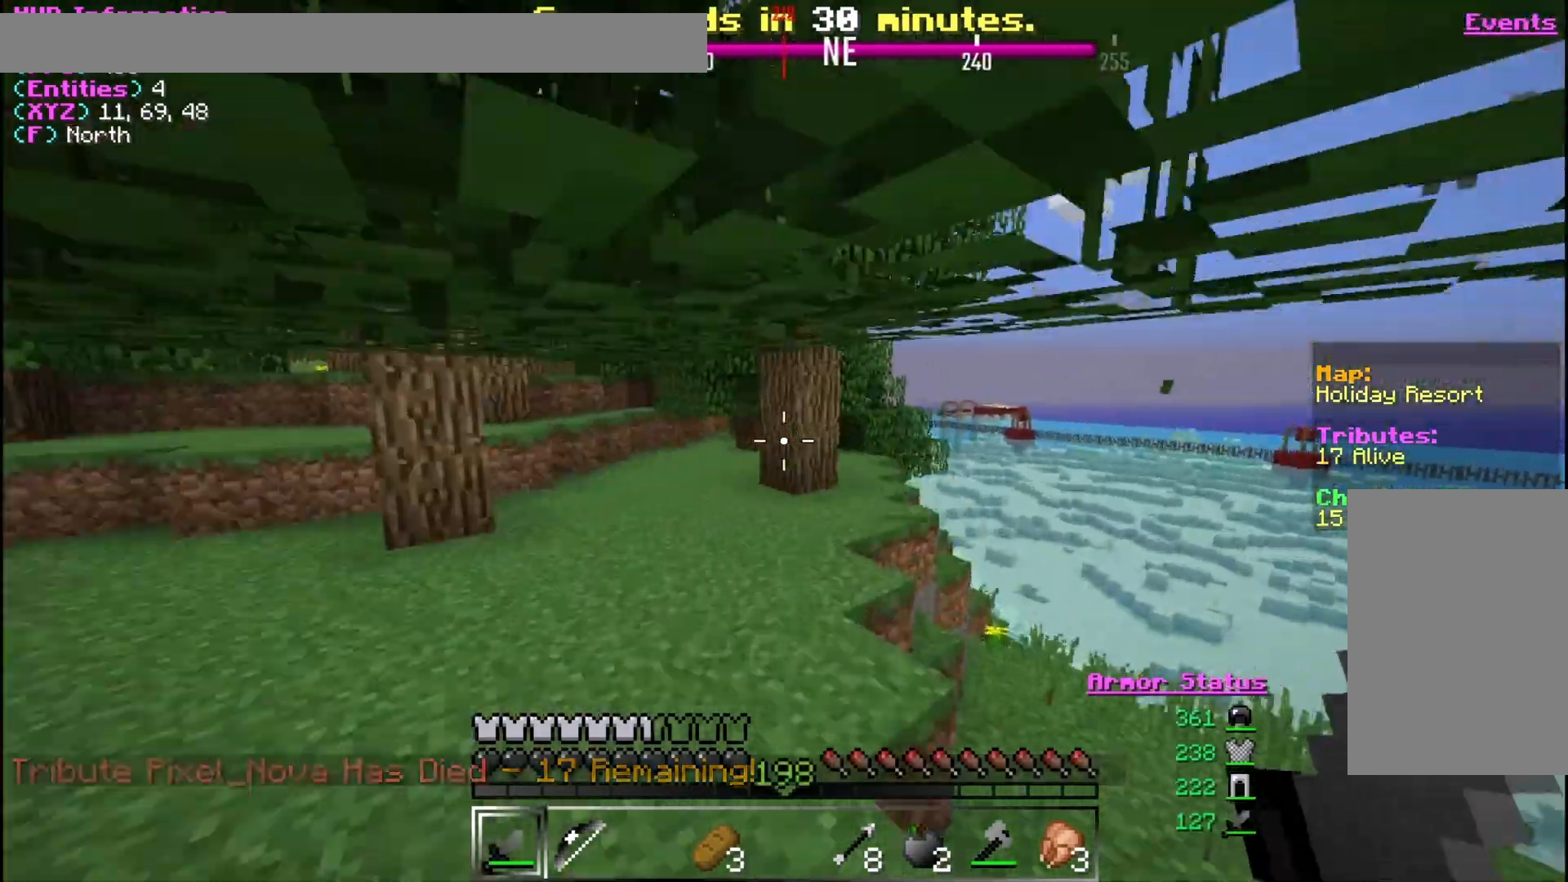
{"keys": ["w"], "mouse": [], "events": []}
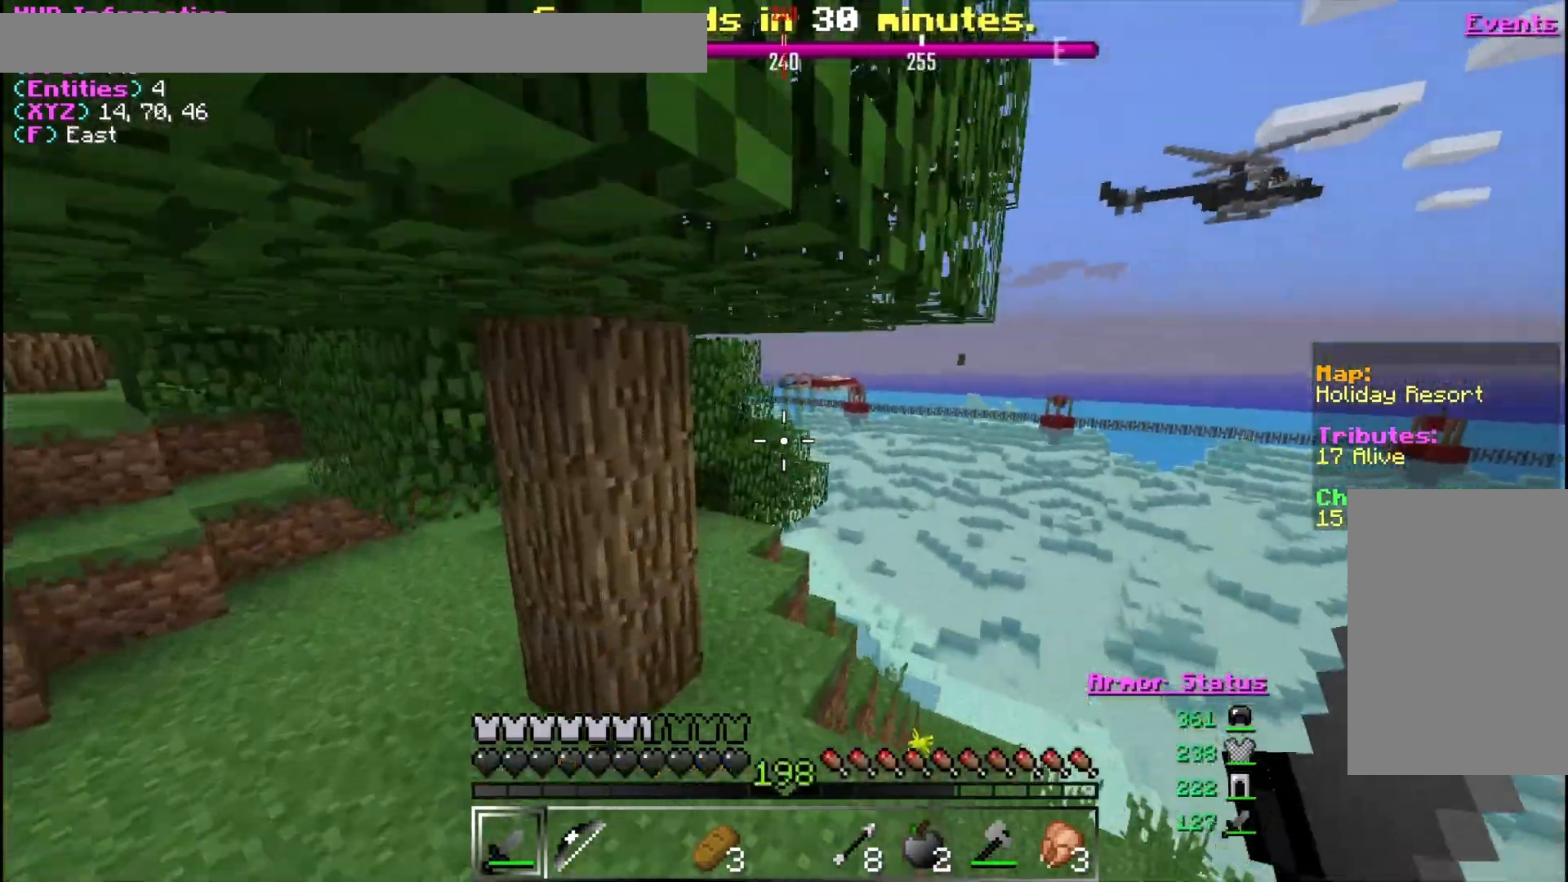
{"keys": ["w"], "mouse": [], "events": []}
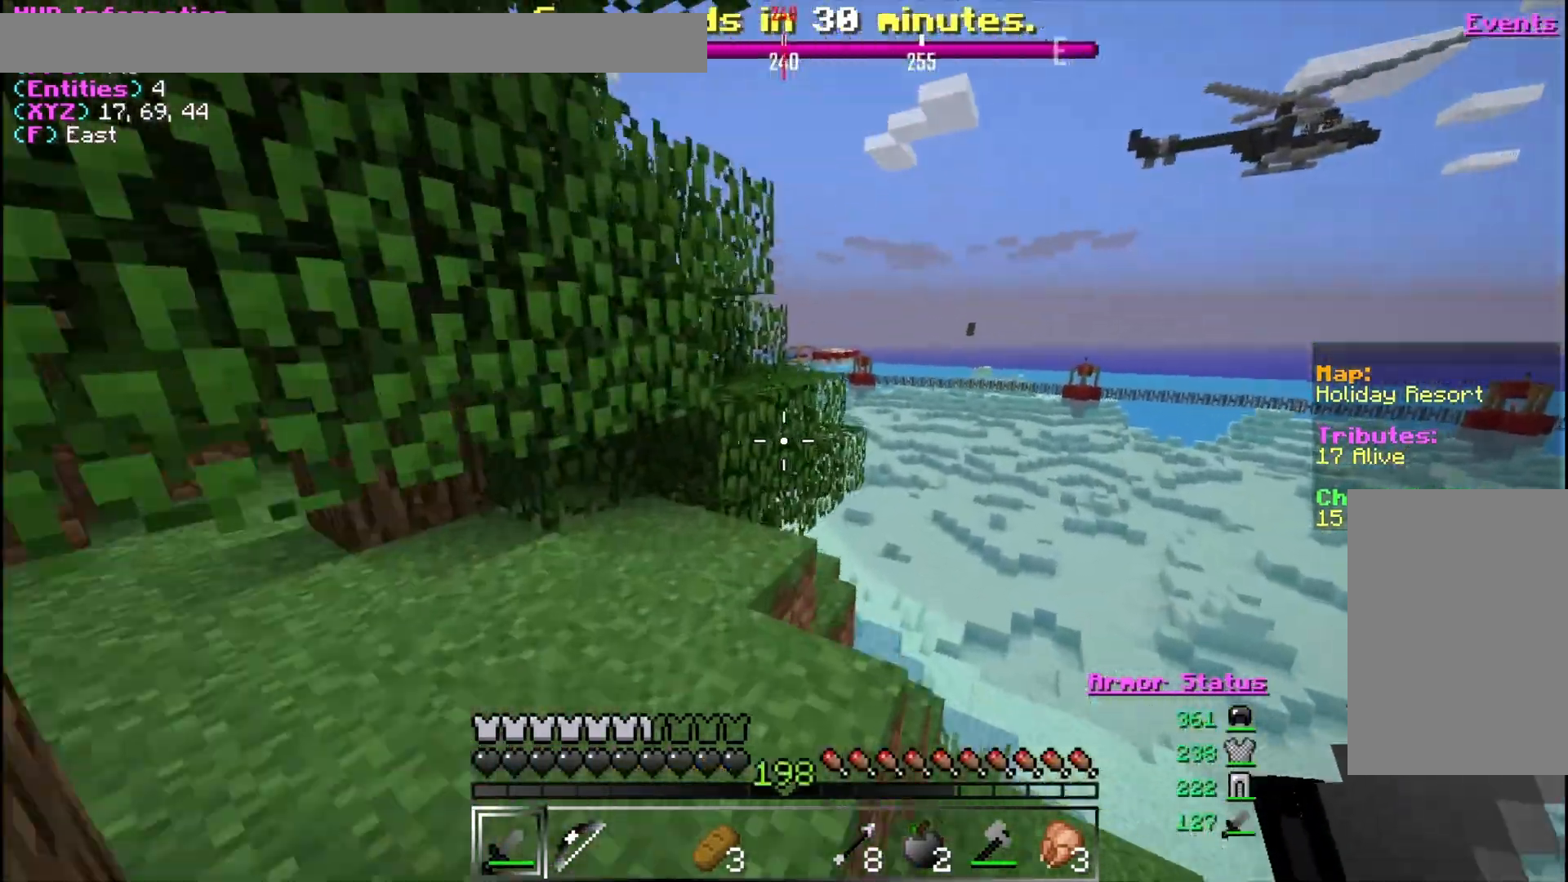
{"keys": ["w"], "mouse": [], "events": []}
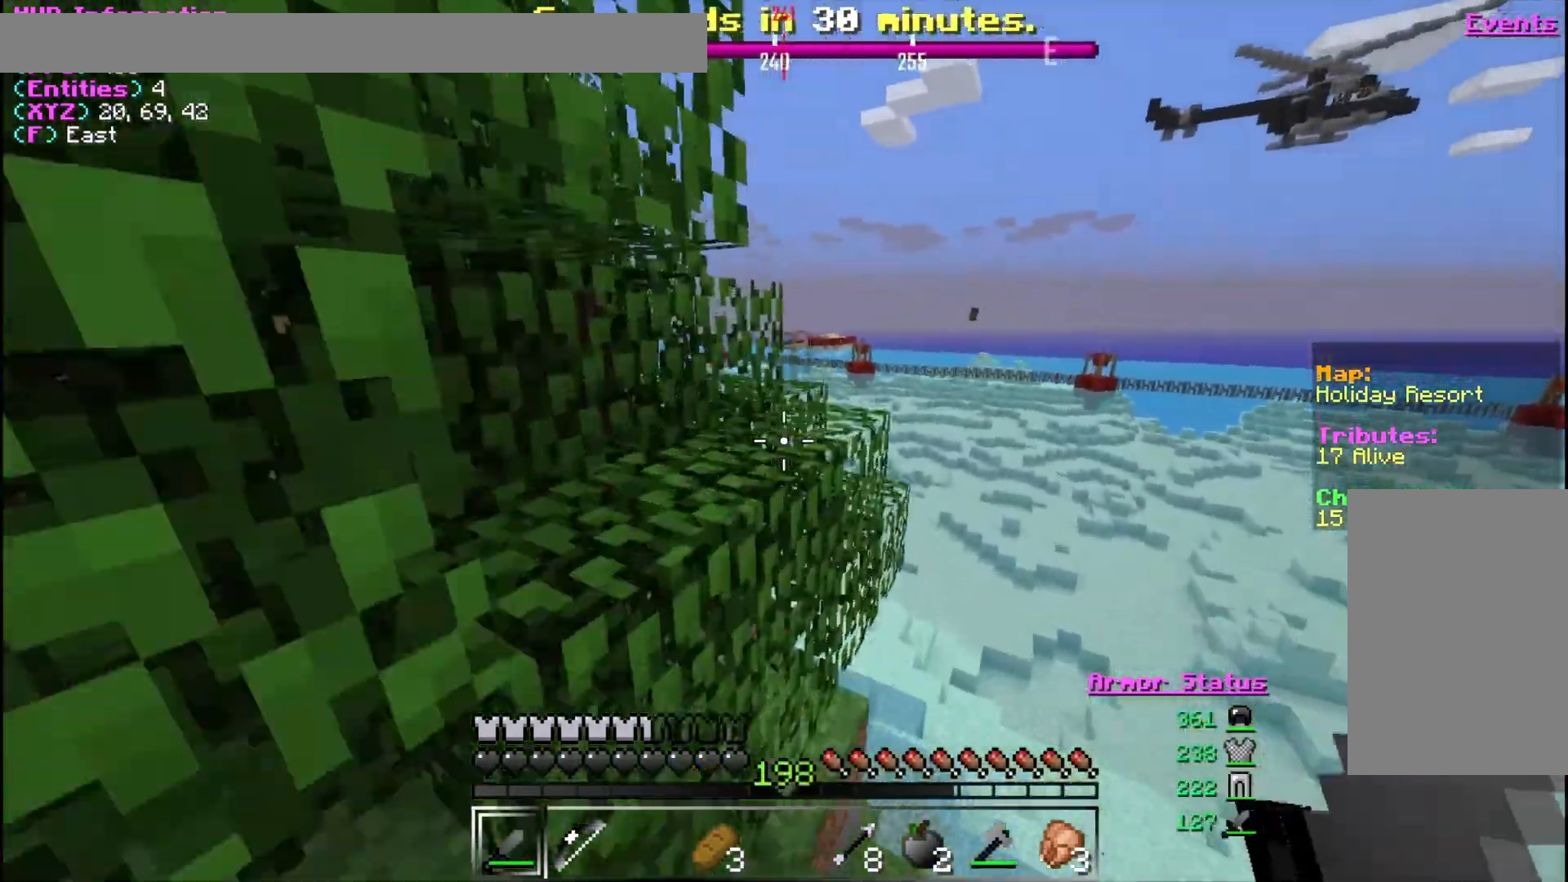
{"keys": ["w"], "mouse": [], "events": [[333, "a", "down"], [500, "a", "up"]]}
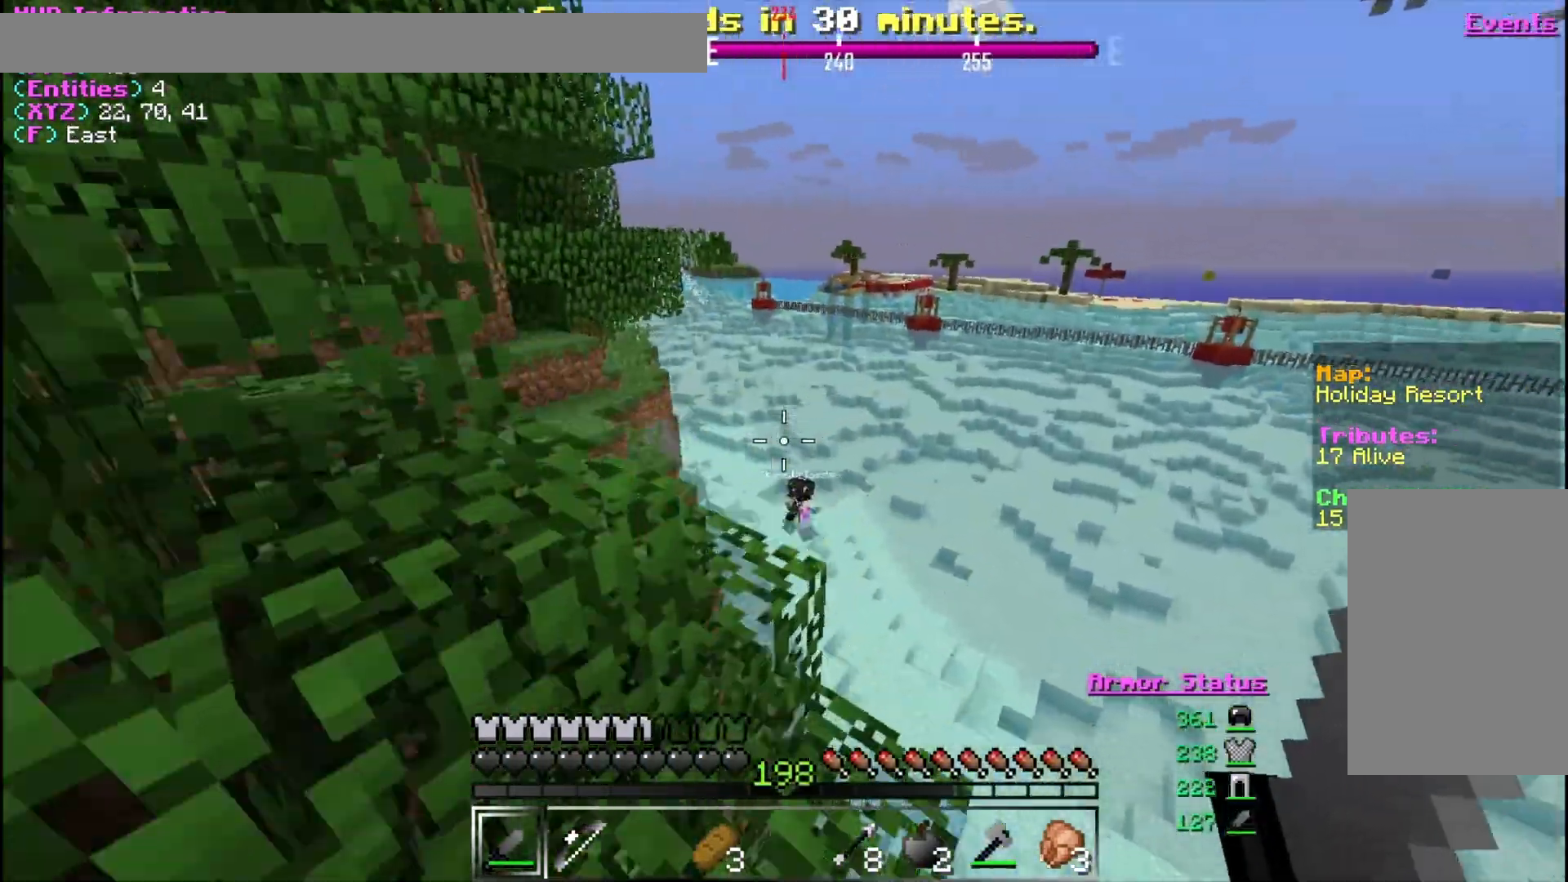
{"keys": ["a"], "mouse": [], "events": [[67, "a", "down"], [200, "w", "up"]]}
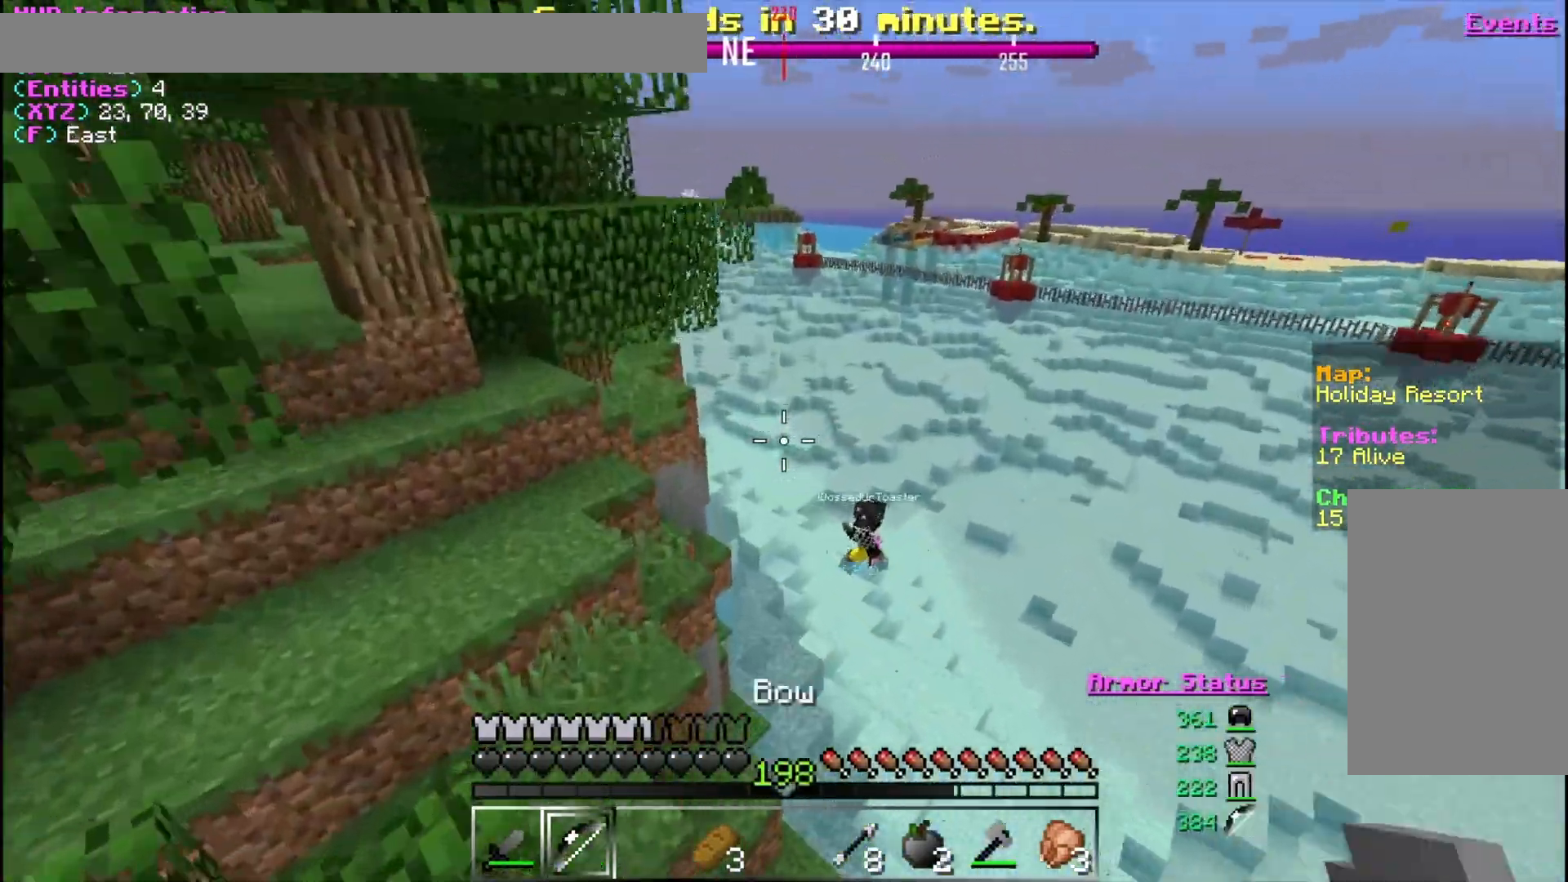
{"keys": ["a", "w"], "mouse": ["right"], "events": [[200, "w", "down"], [467, "mouse_right", "down"]]}
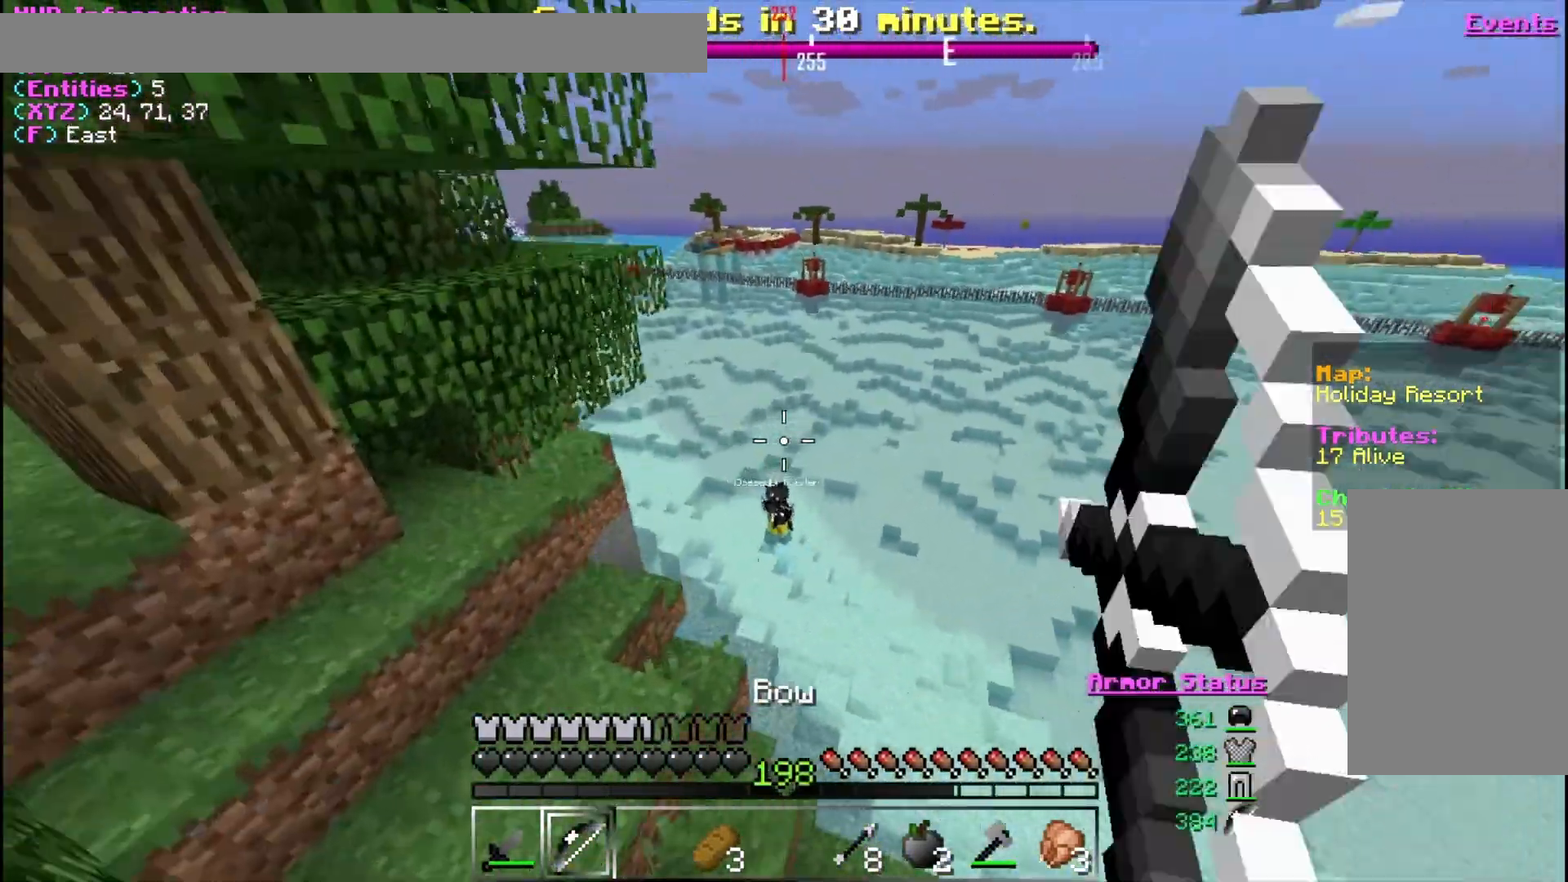
{"keys": ["a", "w"], "mouse": ["right"], "events": []}
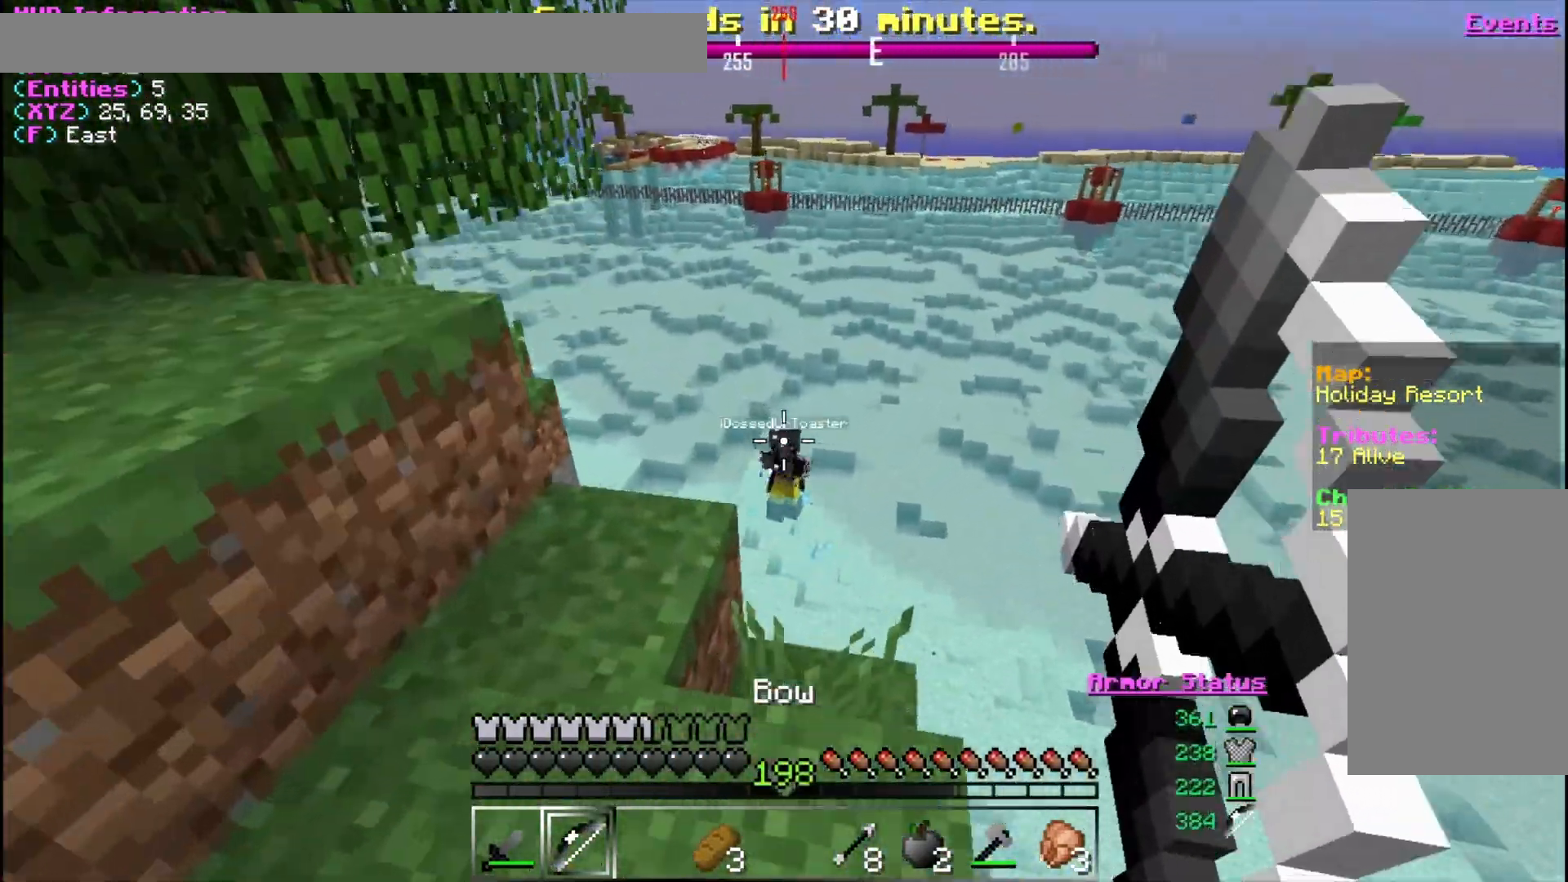
{"keys": ["a", "w"], "mouse": [], "events": [[267, "mouse_right", "up"]]}
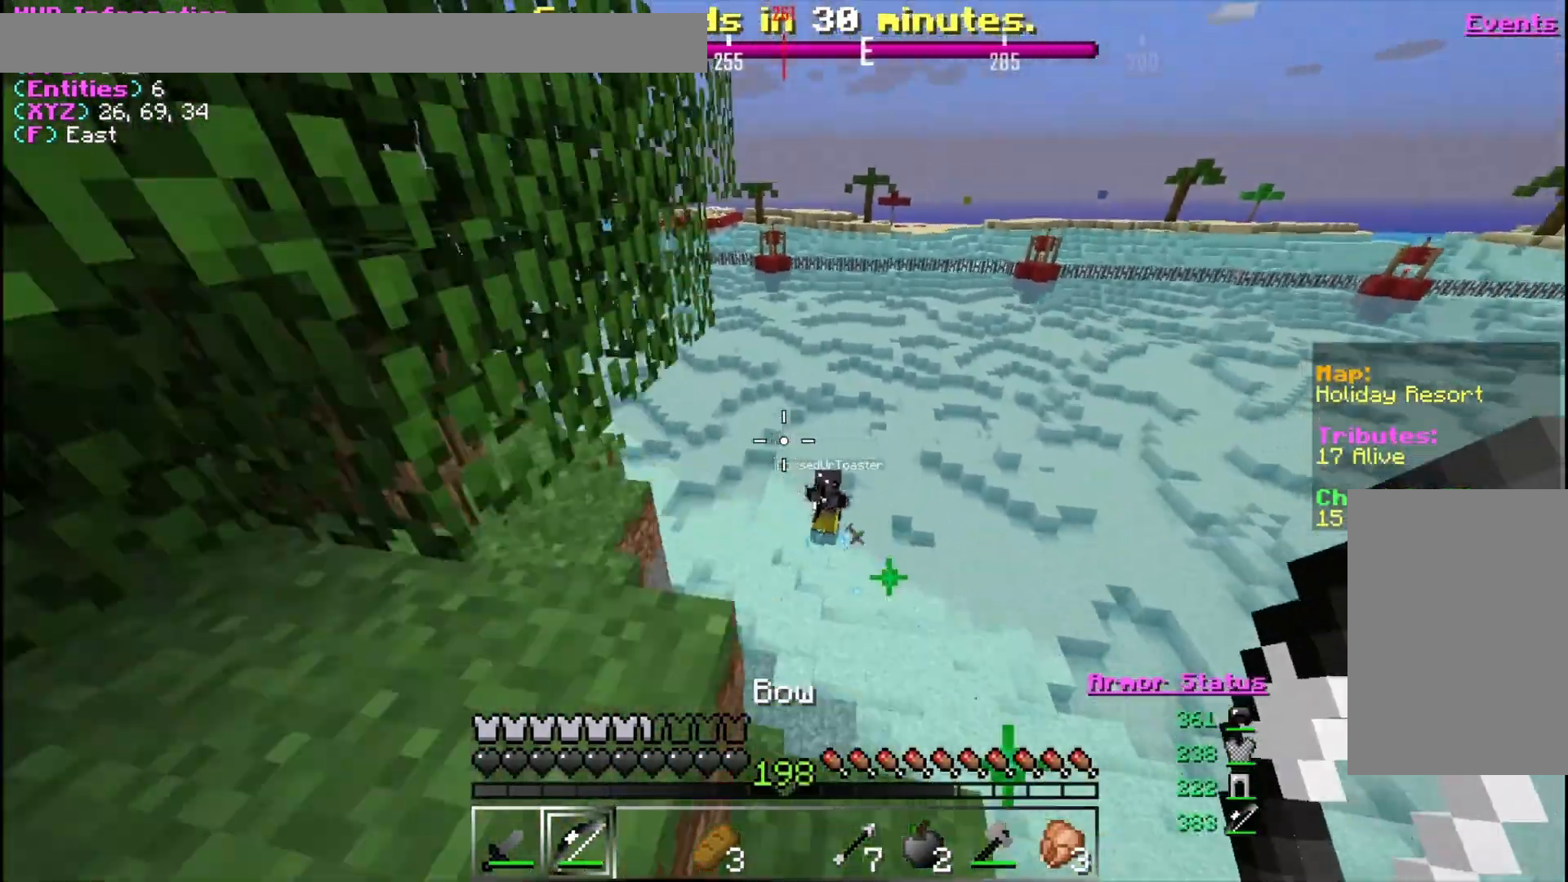
{"keys": ["a"], "mouse": [], "events": [[233, "w", "up"], [333, "d", "down"], [400, "a", "up"], [467, "a", "down"], [467, "d", "up"]]}
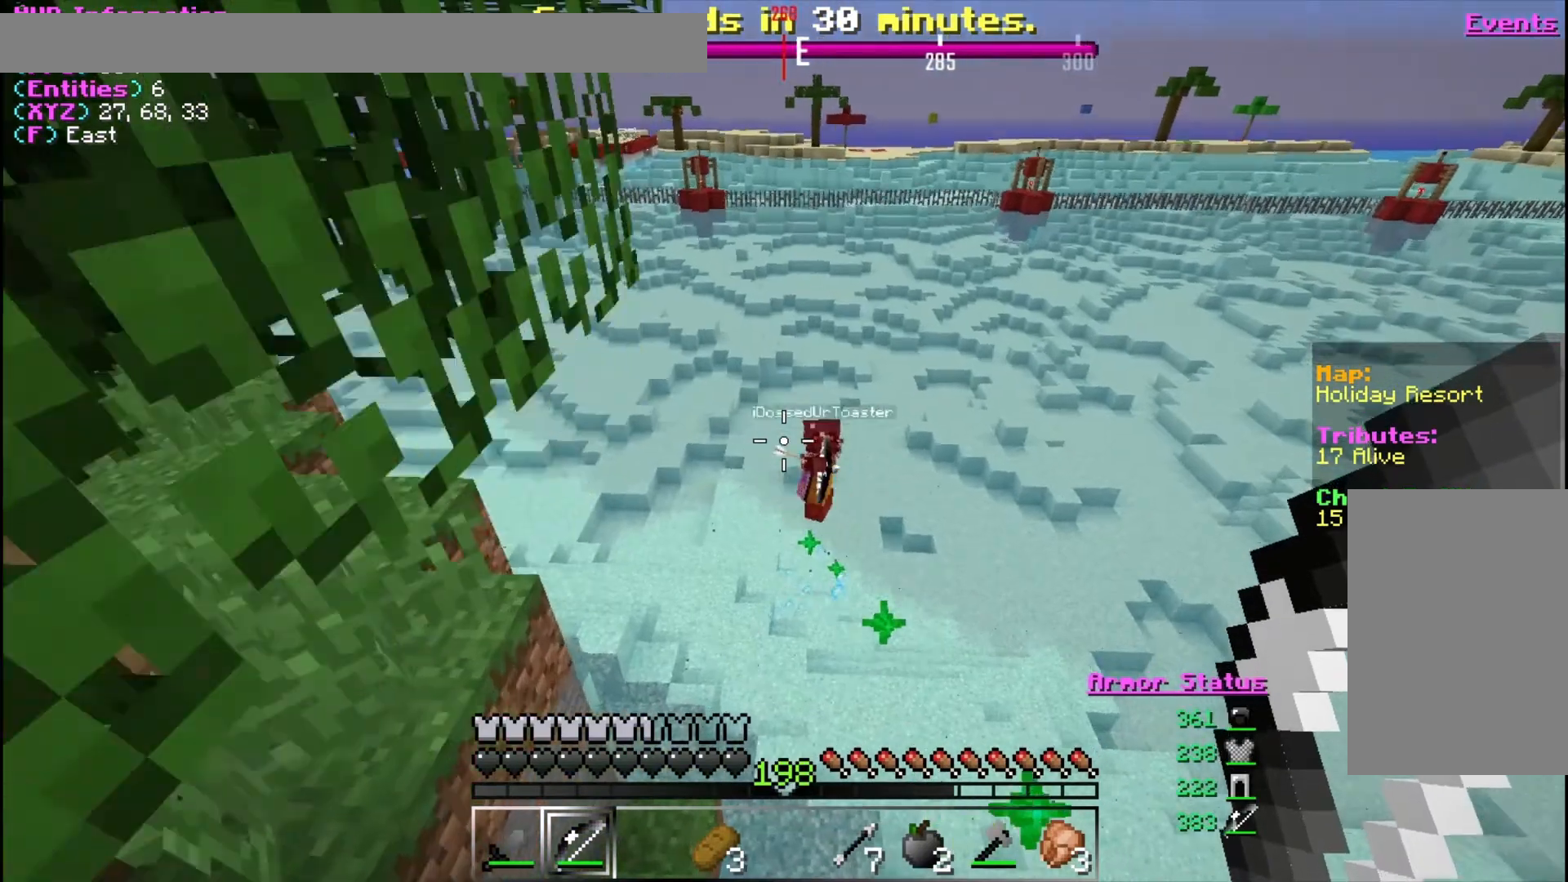
{"keys": ["d"], "mouse": ["right"], "events": [[33, "a", "up"], [33, "mouse_right", "down"], [33, "s", "down"], [167, "d", "down"], [200, "d", "up"], [367, "d", "down"], [400, "s", "up"]]}
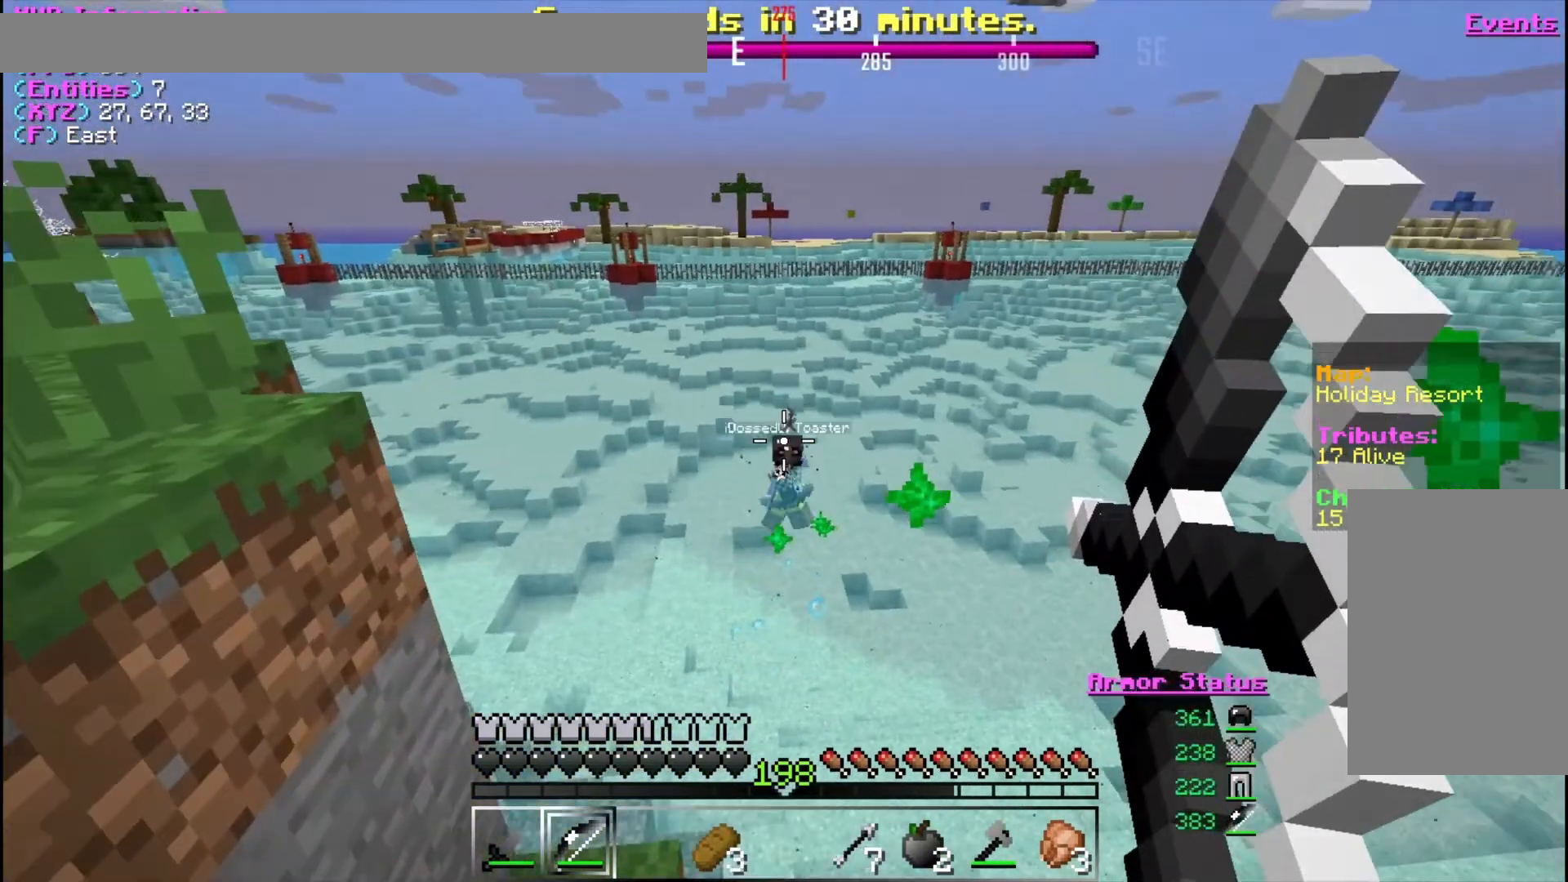
{"keys": ["d"], "mouse": [], "events": [[300, "mouse_right", "up"]]}
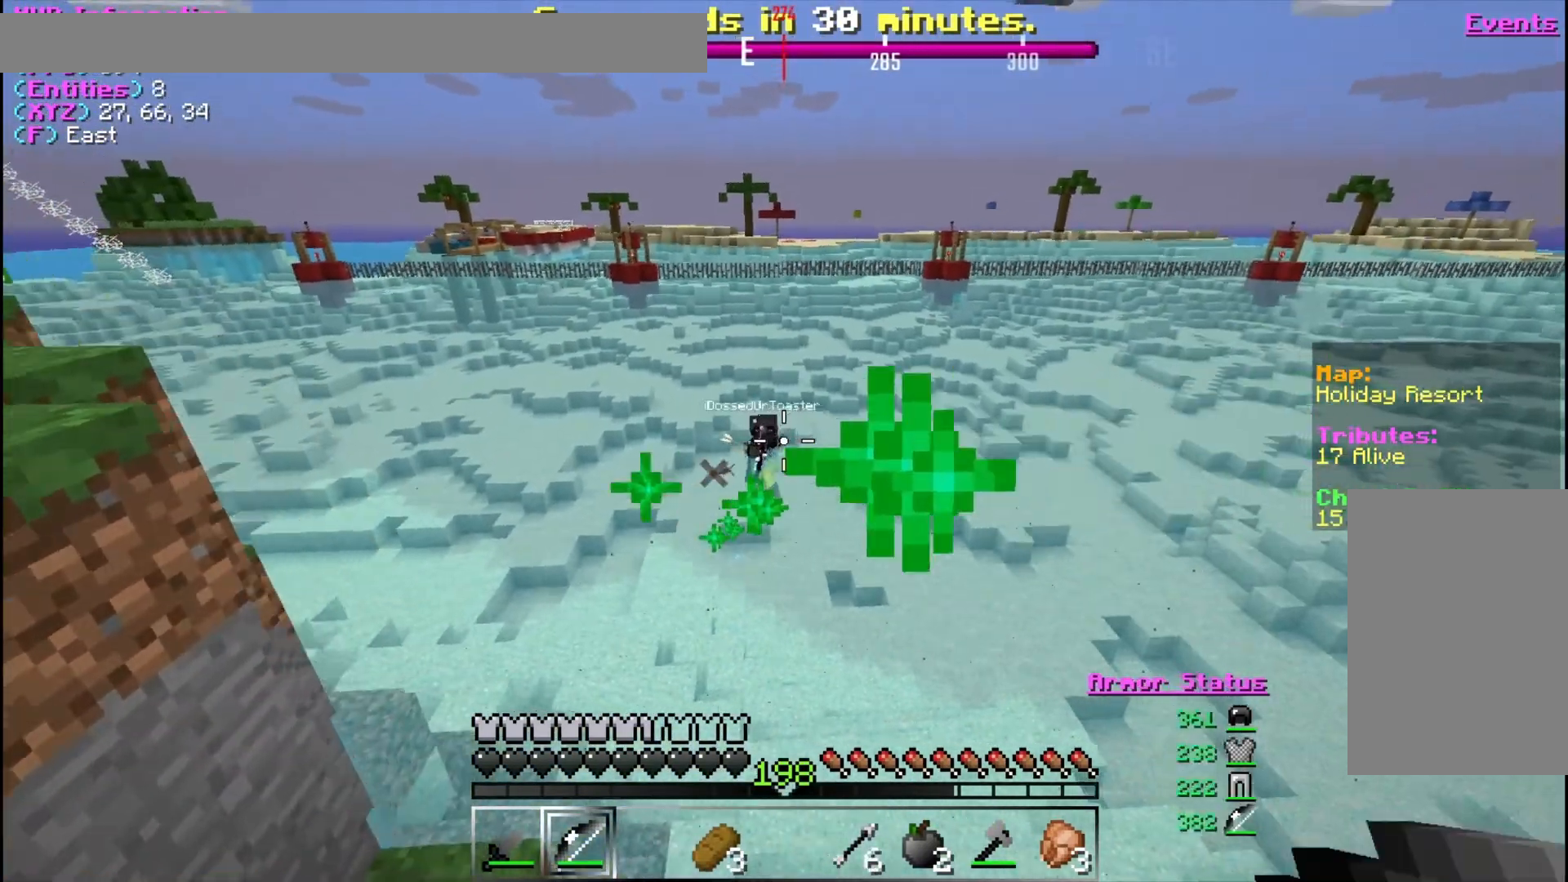
{"keys": ["w"], "mouse": [], "events": [[67, "w", "down"], [233, "d", "up"]]}
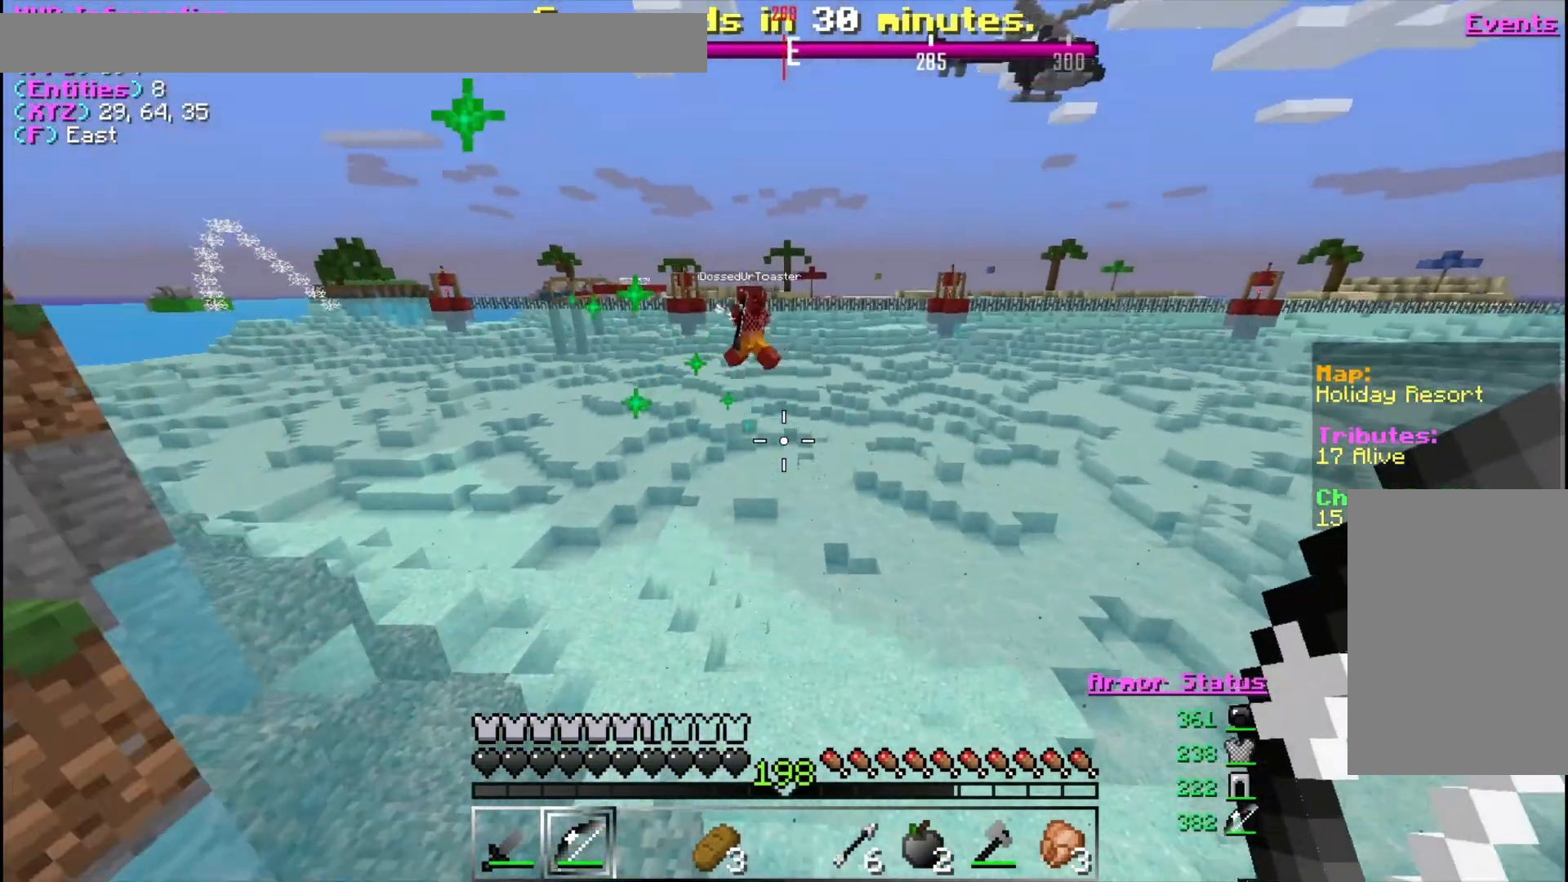
{"keys": ["d", "w"], "mouse": [], "events": [[133, "d", "down"]]}